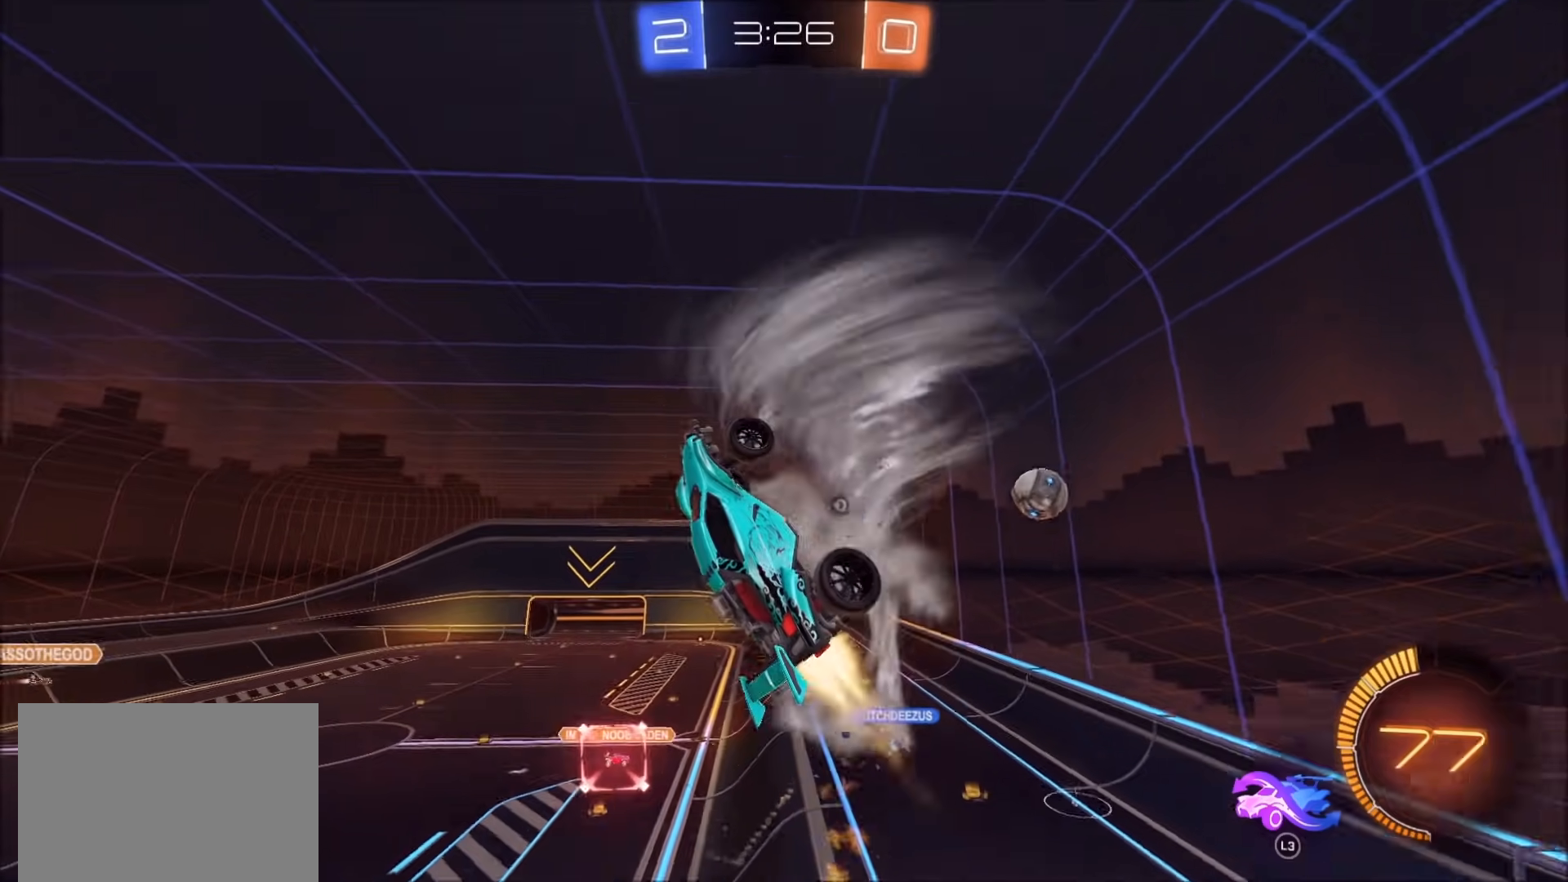
Gameplay with a controller (PlayStation layout); each line is a JSON object with the inputs held at the frame after it (dt_ms = milliseconds from this image to that frame). "events" lists button and stick changes between this image and that frame as [ms after this image, input, new state], when the widget could be followed in between. Not read: R2 R3.
{"dt_ms": 500, "buttons": ["CIRCLE"], "left_stick": "right", "right_stick": "center", "events": [[33, "left_stick", "up-right"], [83, "left_stick", "right"], [200, "left_stick", "down"], [300, "TRIANGLE", "down"], [400, "left_stick", "right"], [467, "TRIANGLE", "up"]]}
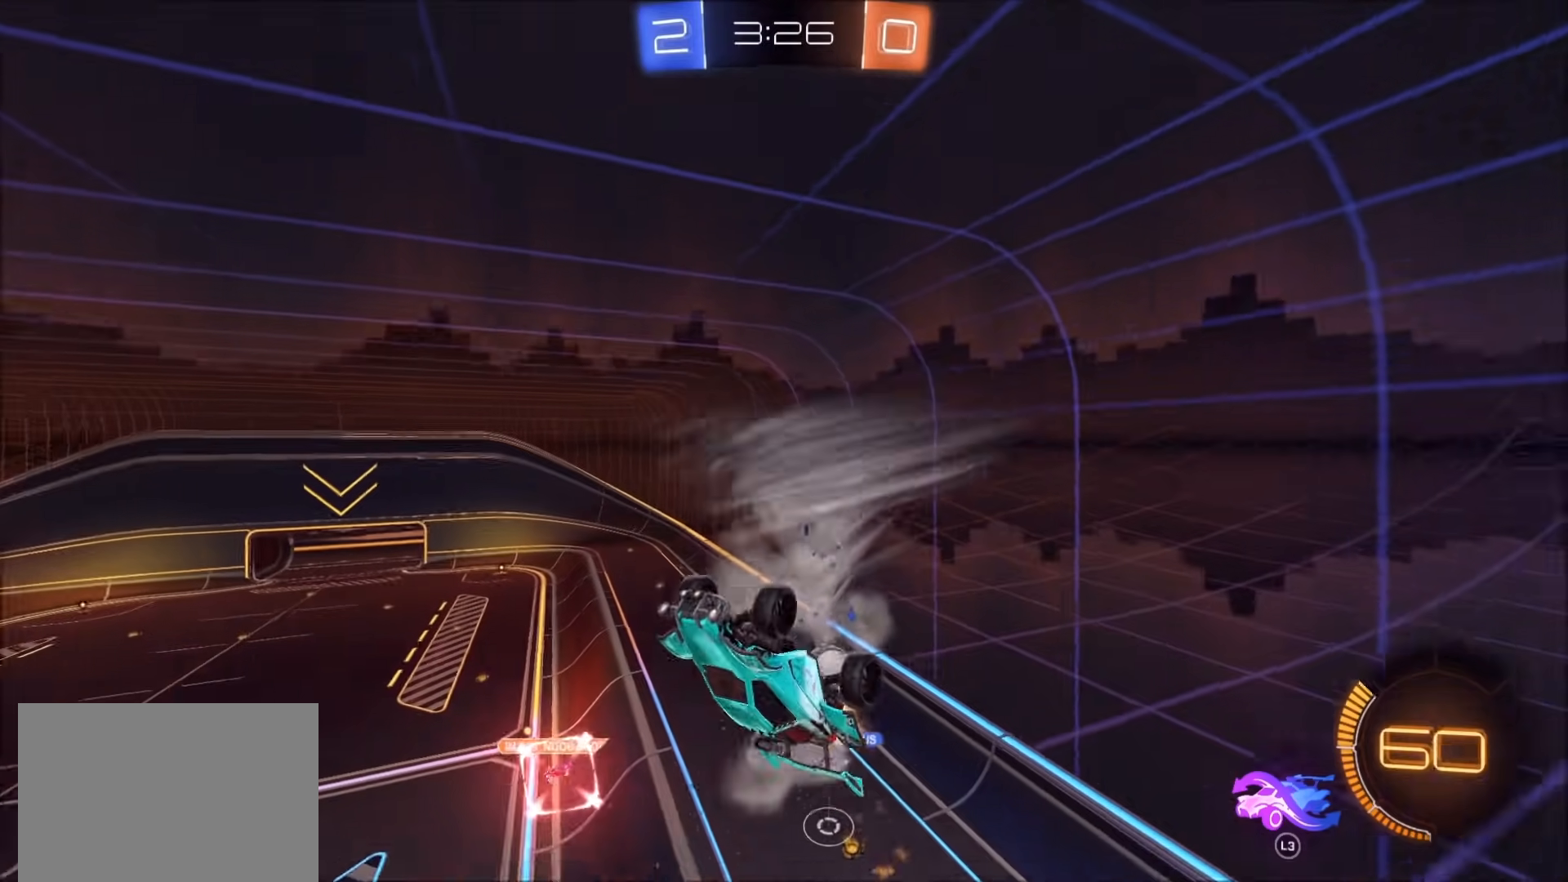
{"dt_ms": 500, "buttons": ["CIRCLE"], "left_stick": "center", "right_stick": "center", "events": [[83, "left_stick", "center"], [133, "left_stick", "left"], [200, "L1", "down"], [267, "L1", "up"], [283, "left_stick", "up-right"], [483, "left_stick", "center"]]}
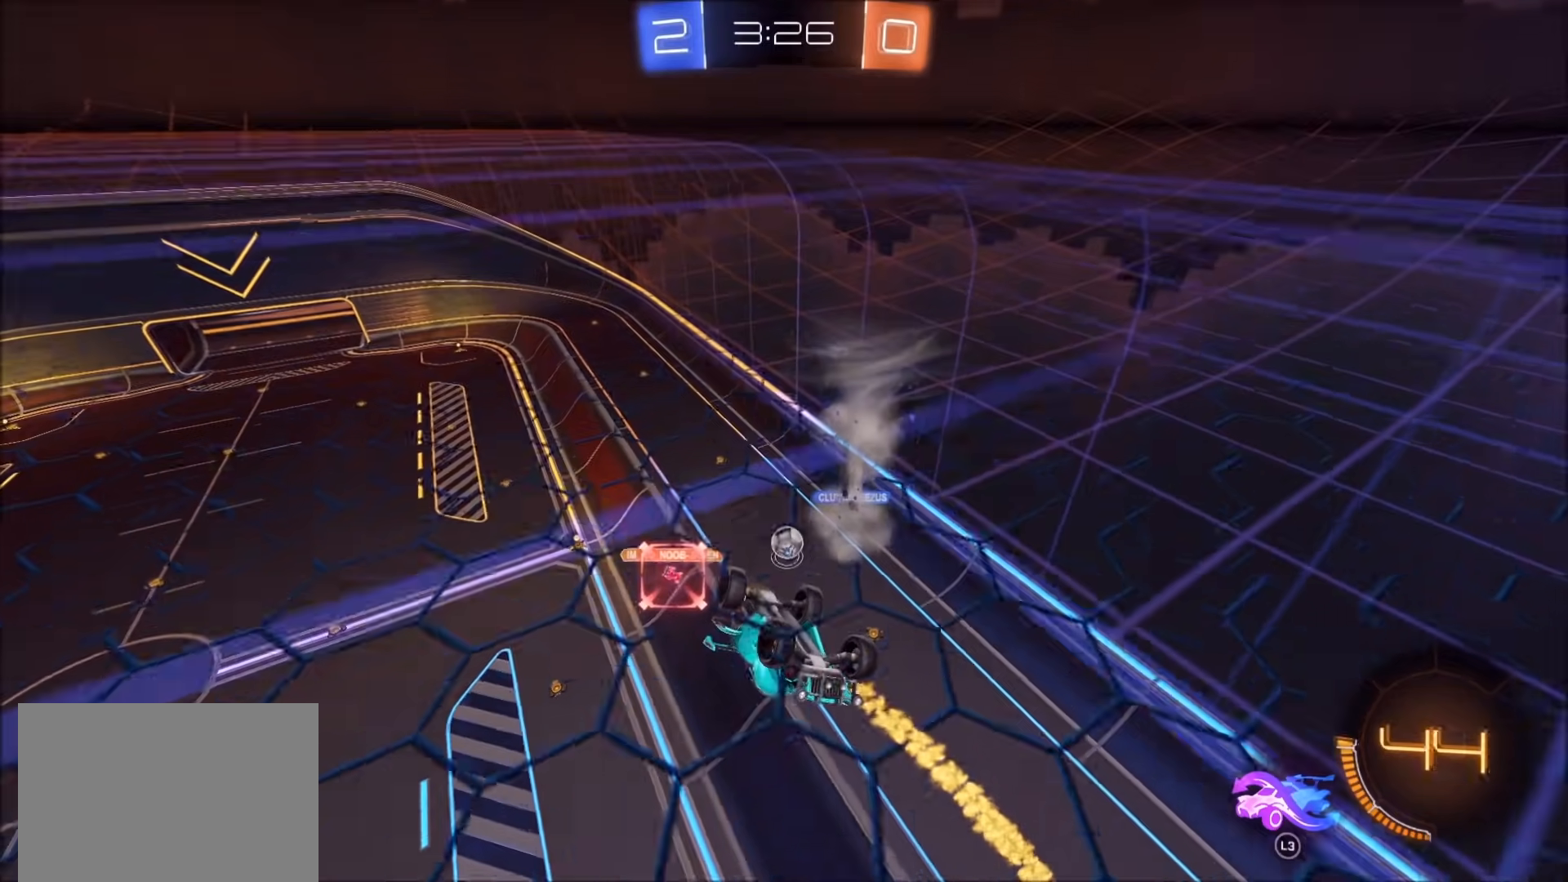
{"dt_ms": 1000, "buttons": [], "left_stick": "center", "right_stick": "center", "events": [[417, "CIRCLE", "up"], [417, "L3", "down"], [583, "L3", "up"]]}
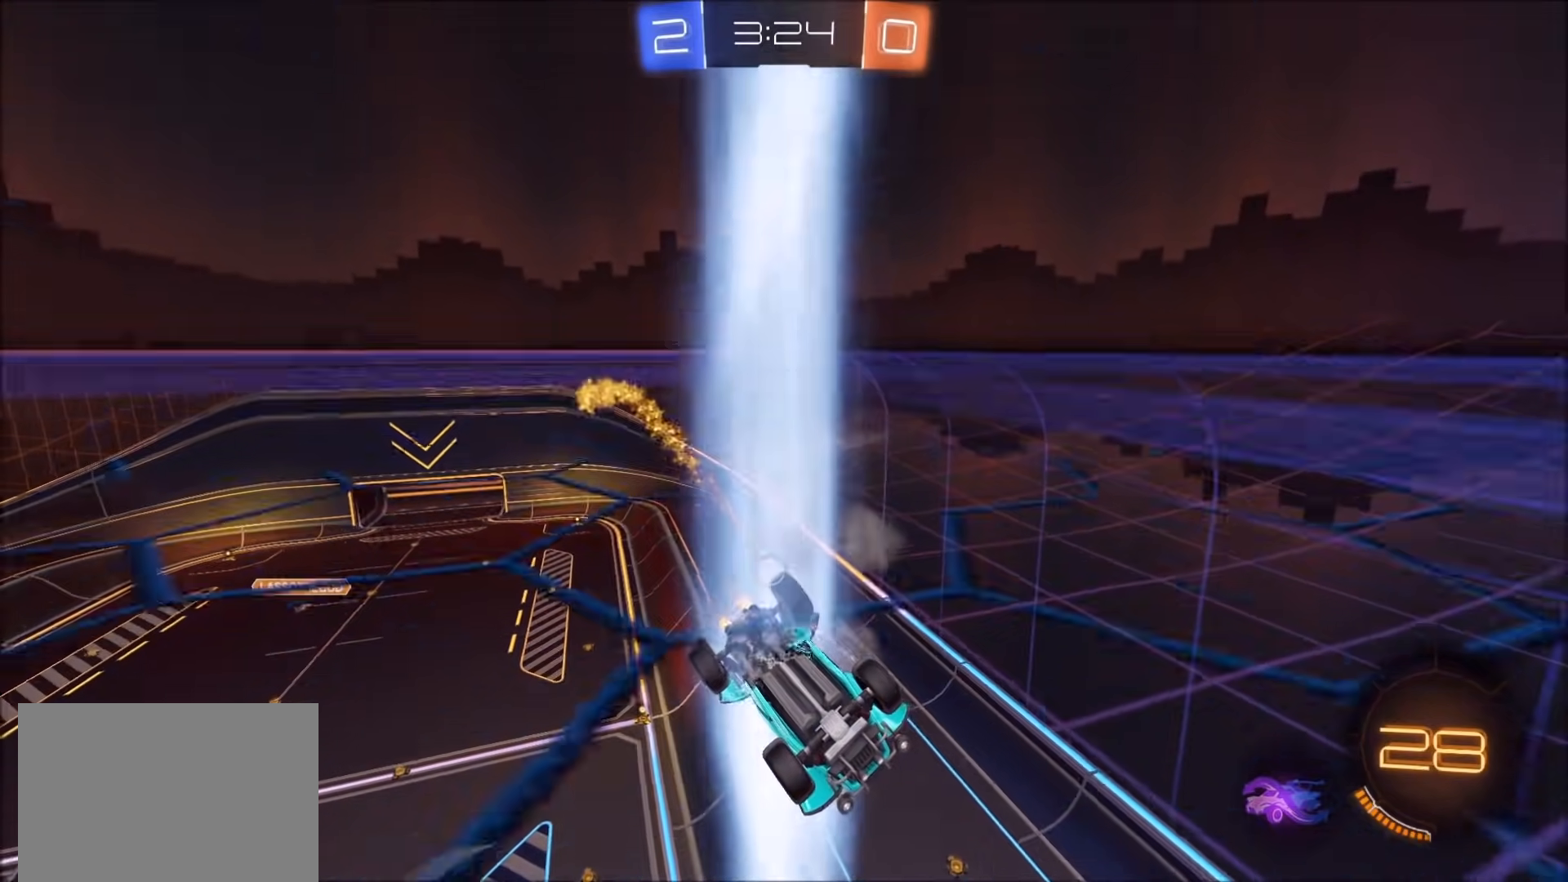
{"dt_ms": 500, "buttons": [], "left_stick": "center", "right_stick": "center", "events": []}
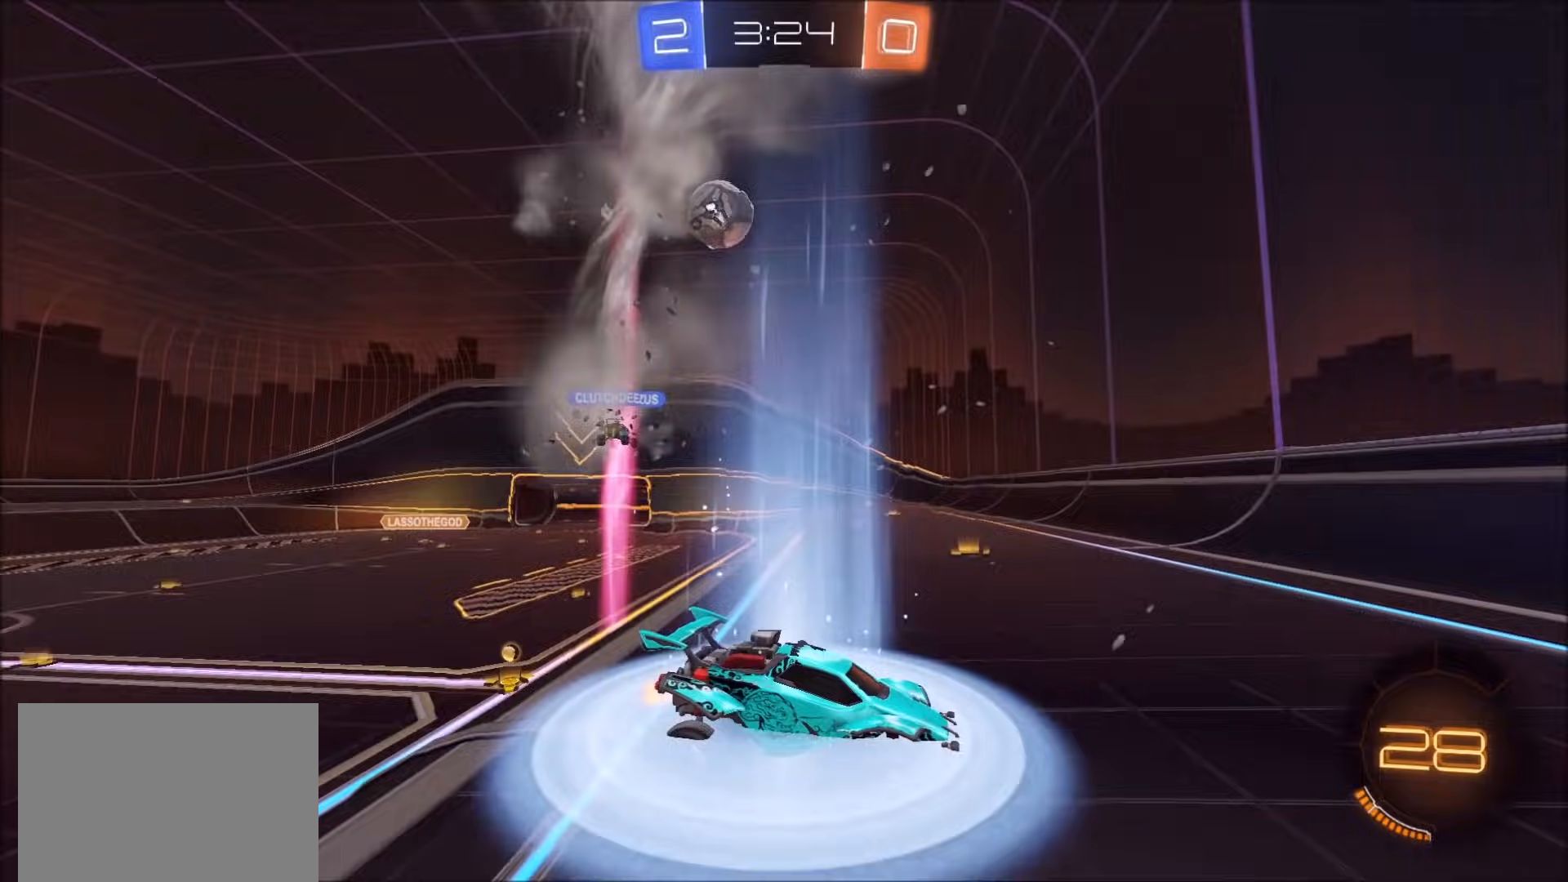
{"dt_ms": 500, "buttons": [], "left_stick": "left", "right_stick": "center", "events": [[33, "left_stick", "left"], [367, "L1", "down"], [483, "L1", "up"]]}
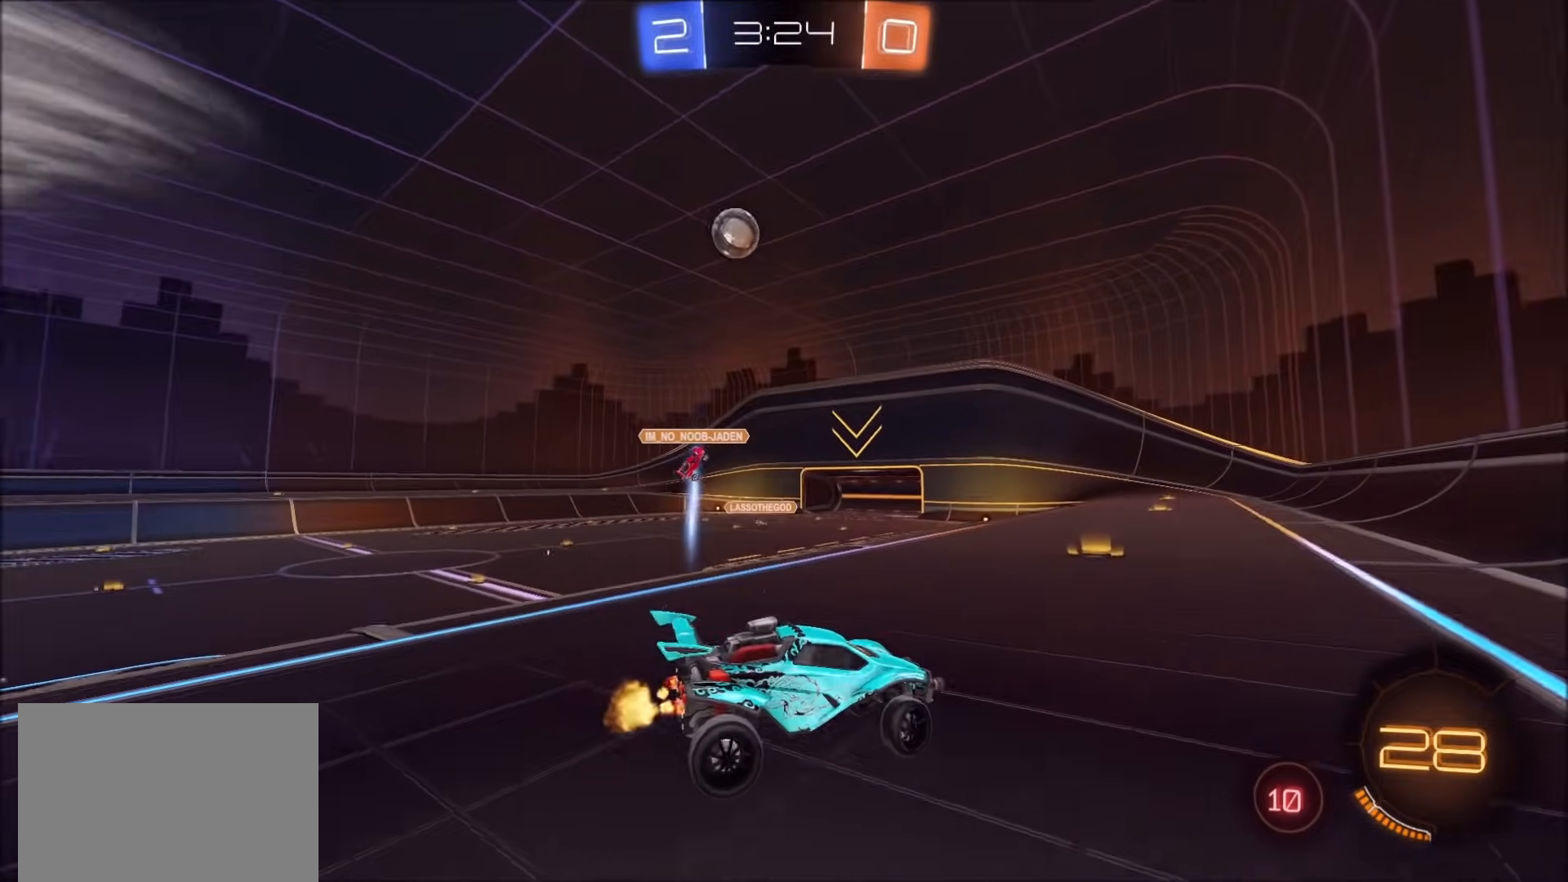
{"dt_ms": 500, "buttons": [], "left_stick": "left", "right_stick": "center", "events": []}
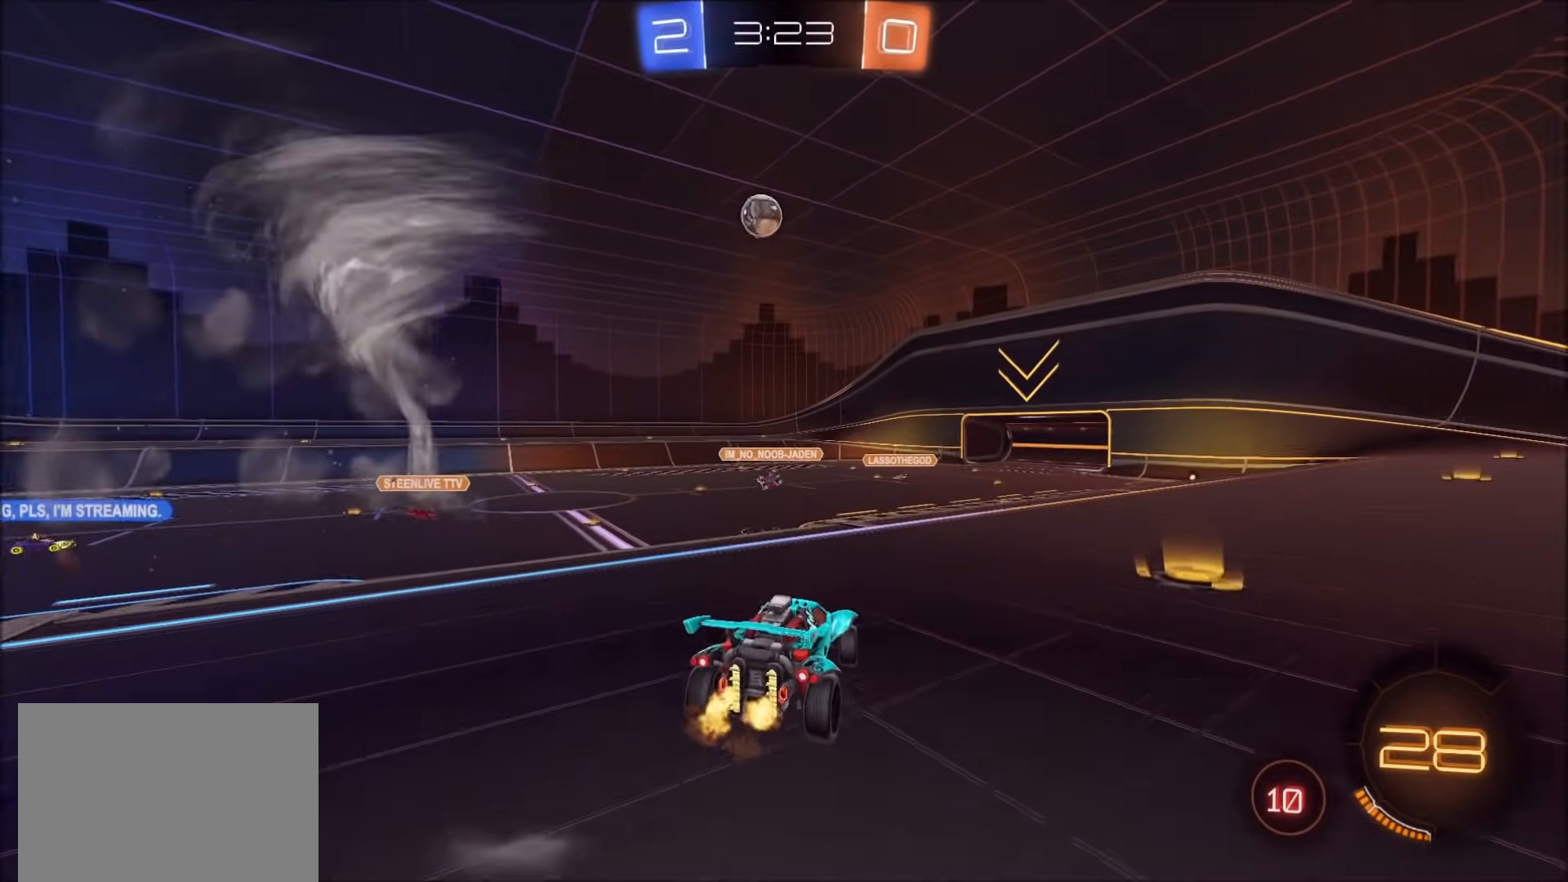
{"dt_ms": 500, "buttons": [], "left_stick": "center", "right_stick": "center", "events": [[133, "left_stick", "up-left"], [250, "left_stick", "center"]]}
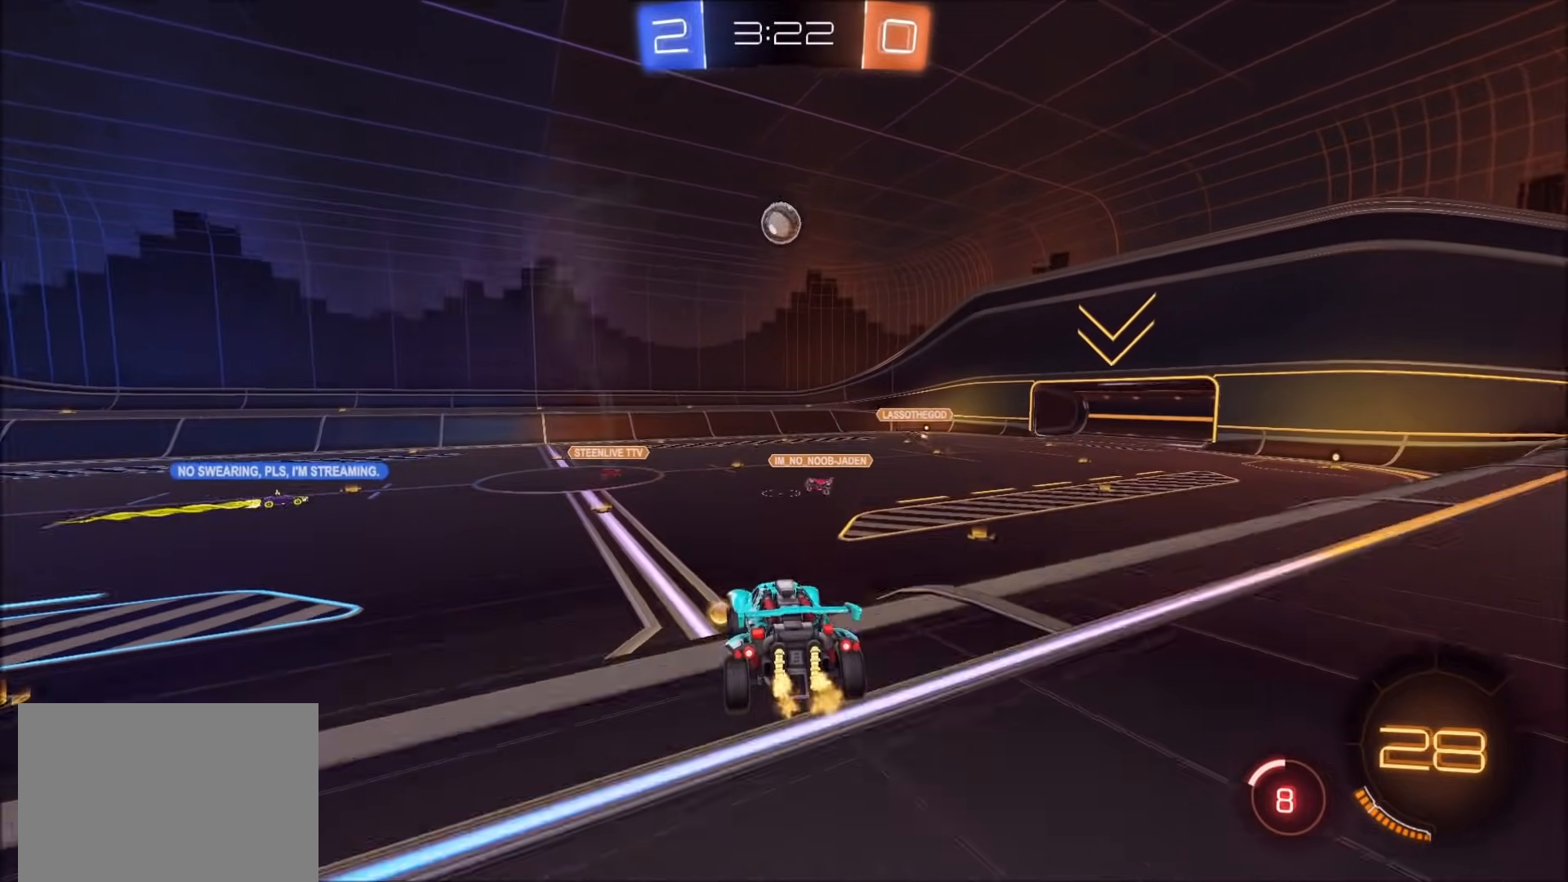
{"dt_ms": 500, "buttons": [], "left_stick": "down", "right_stick": "left", "events": [[17, "left_stick", "up-left"], [117, "left_stick", "center"], [300, "right_stick", "left"], [383, "left_stick", "down"]]}
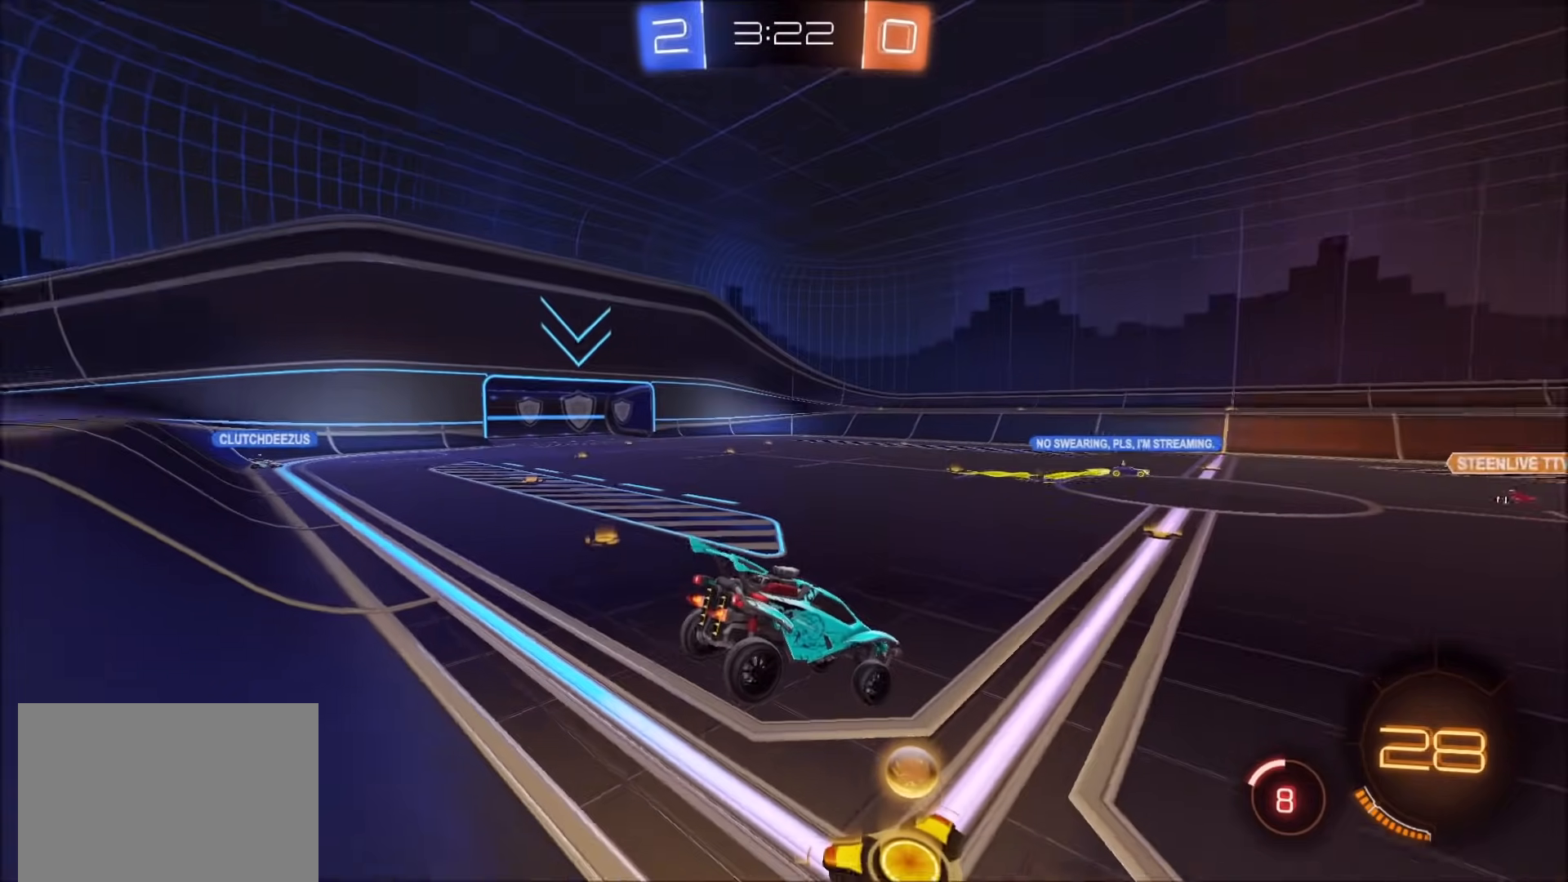
{"dt_ms": 500, "buttons": [], "left_stick": "left", "right_stick": "center", "events": [[233, "left_stick", "center"], [317, "left_stick", "left"], [333, "right_stick", "center"]]}
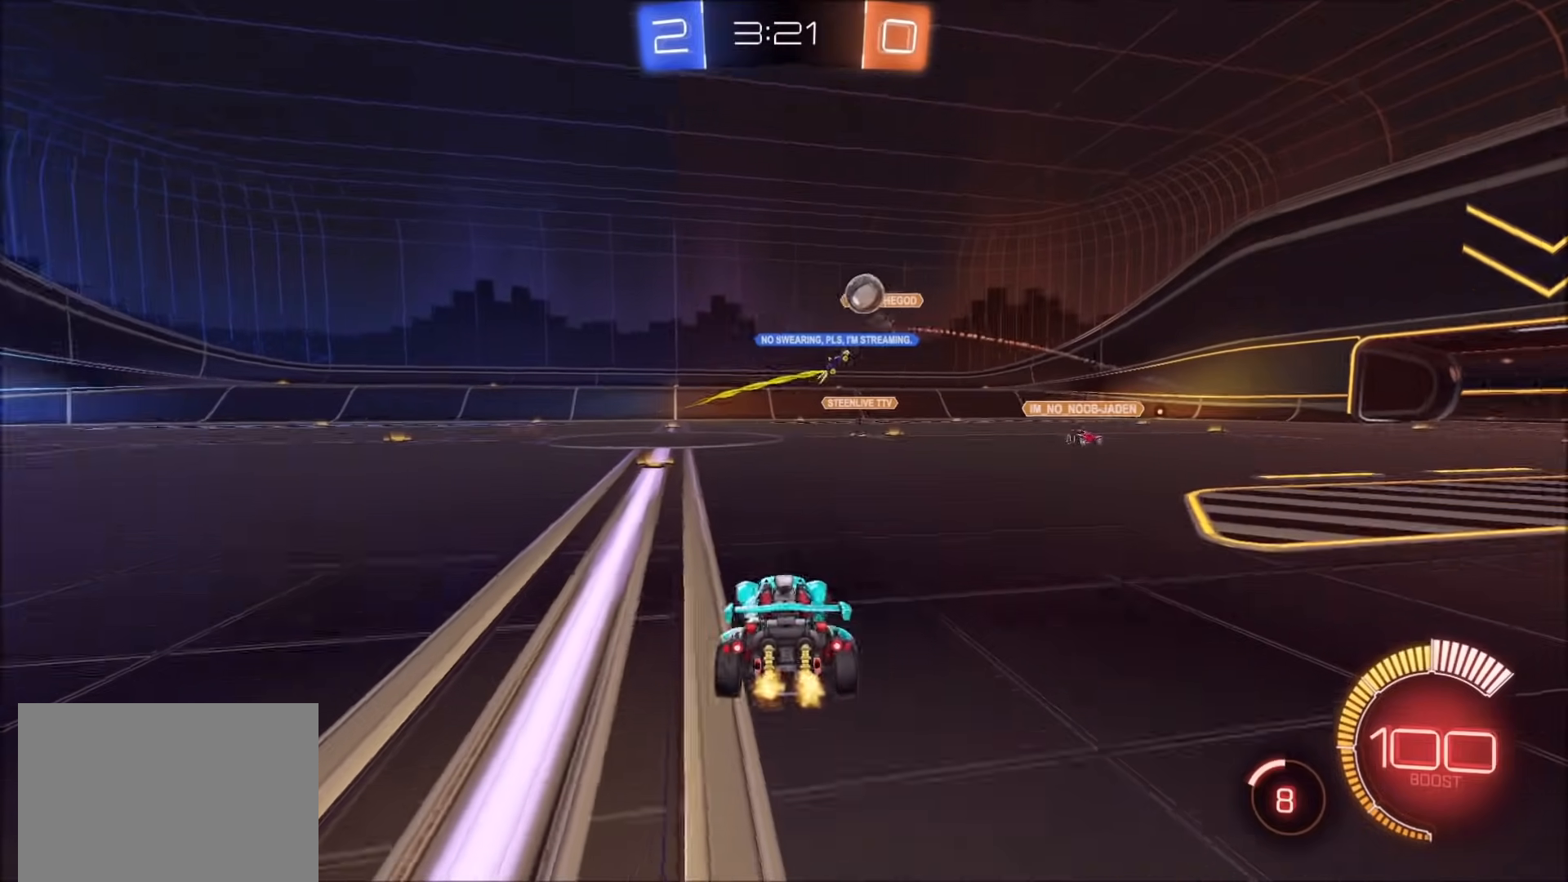
{"dt_ms": 500, "buttons": ["CIRCLE"], "left_stick": "left", "right_stick": "center", "events": [[33, "left_stick", "center"], [250, "left_stick", "left"], [333, "CIRCLE", "down"]]}
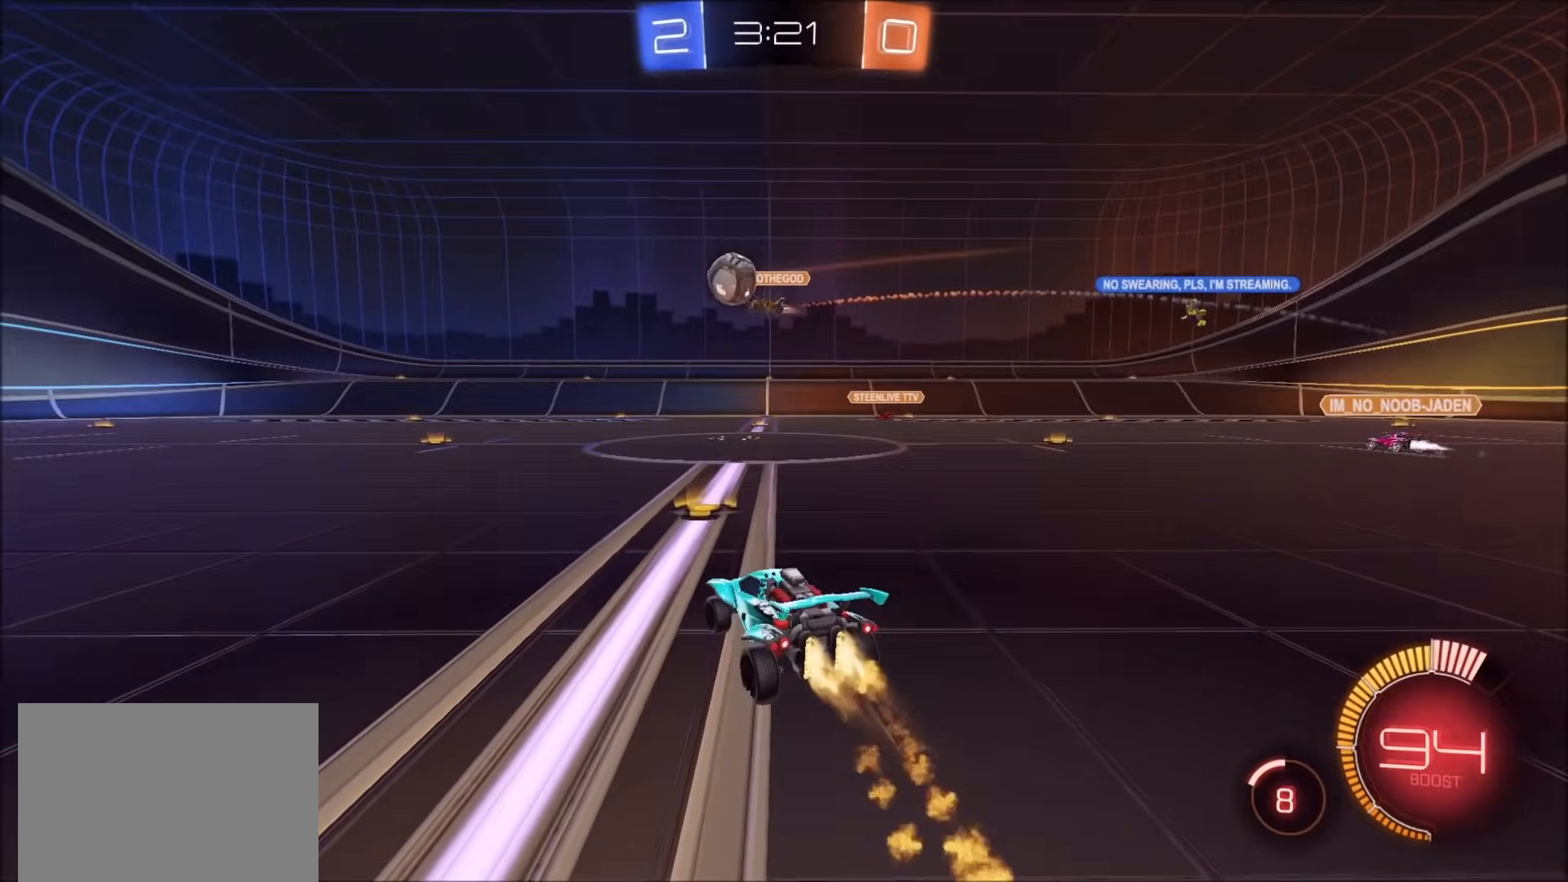
{"dt_ms": 500, "buttons": ["CROSS", "CIRCLE"], "left_stick": "left", "right_stick": "center", "events": [[33, "L1", "down"], [100, "L1", "up"], [467, "CROSS", "down"]]}
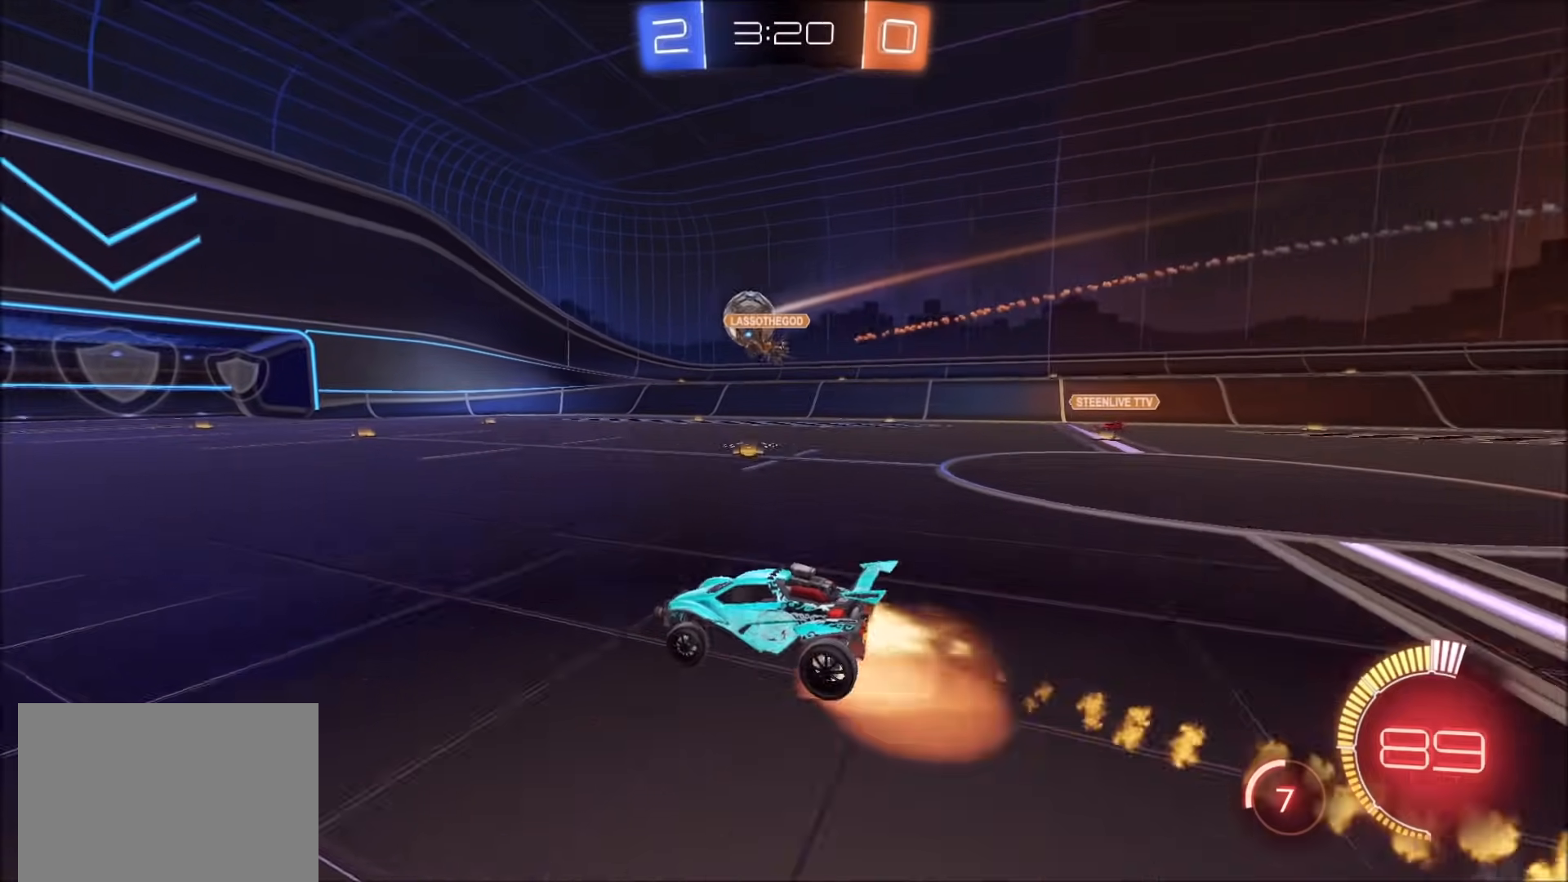
{"dt_ms": 1000, "buttons": ["L1"], "left_stick": "up-right", "right_stick": "center", "events": [[17, "left_stick", "up"], [33, "CIRCLE", "up"], [33, "CROSS", "up"], [100, "CROSS", "down"], [133, "left_stick", "down"], [183, "CIRCLE", "down"], [217, "CIRCLE", "up"], [250, "CROSS", "up"], [533, "left_stick", "down-right"], [650, "left_stick", "right"], [733, "L1", "down"], [933, "left_stick", "up-right"]]}
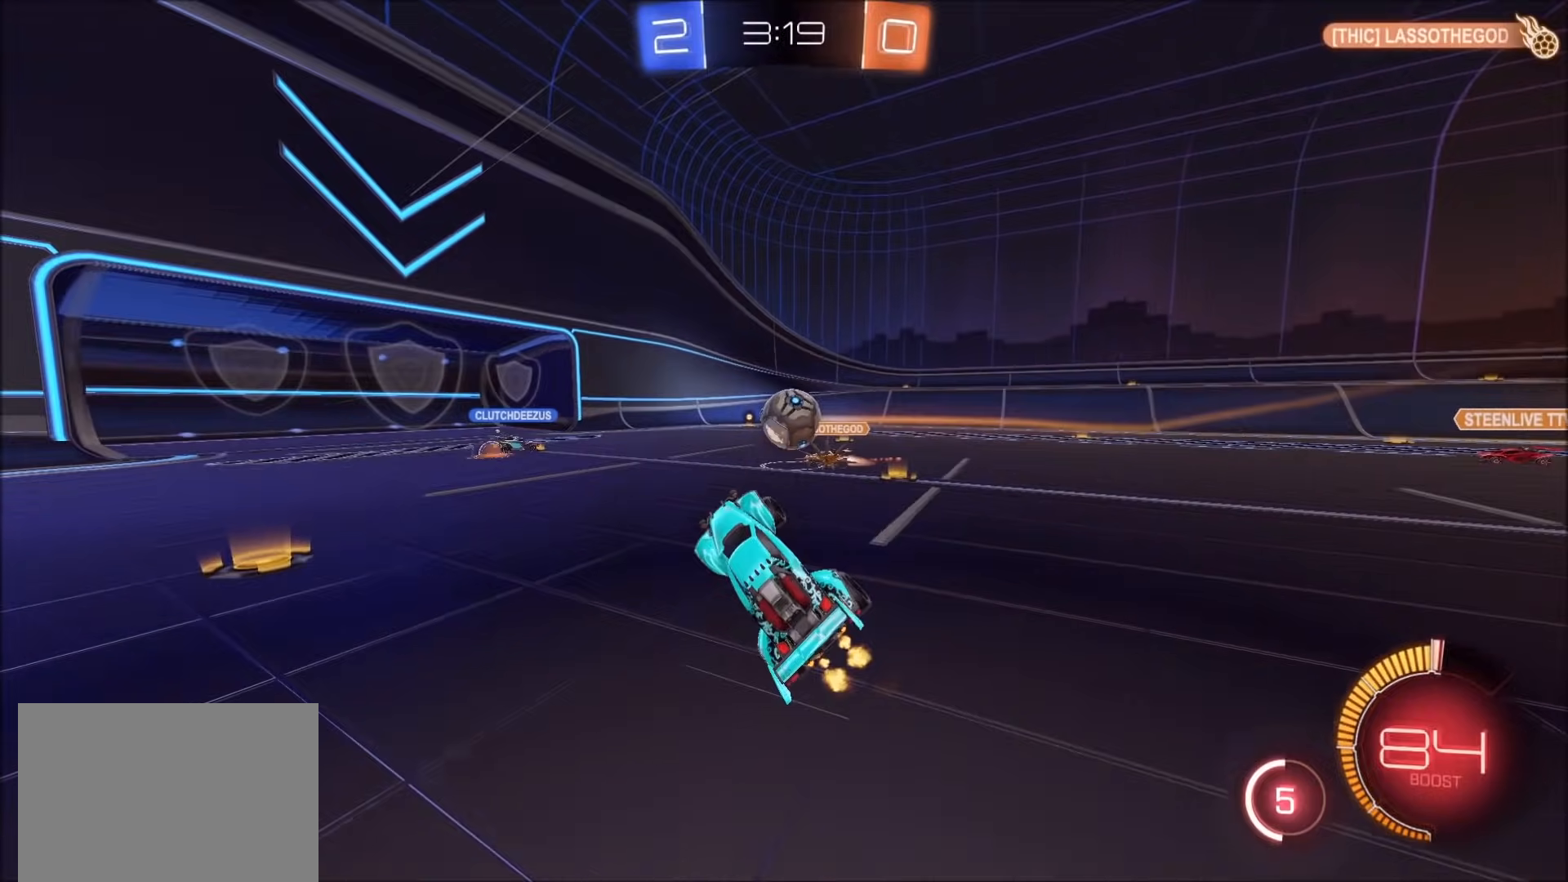
{"dt_ms": 500, "buttons": ["CIRCLE"], "left_stick": "up-right", "right_stick": "center", "events": [[33, "L1", "up"], [50, "left_stick", "center"], [150, "CIRCLE", "down"], [267, "left_stick", "up-right"]]}
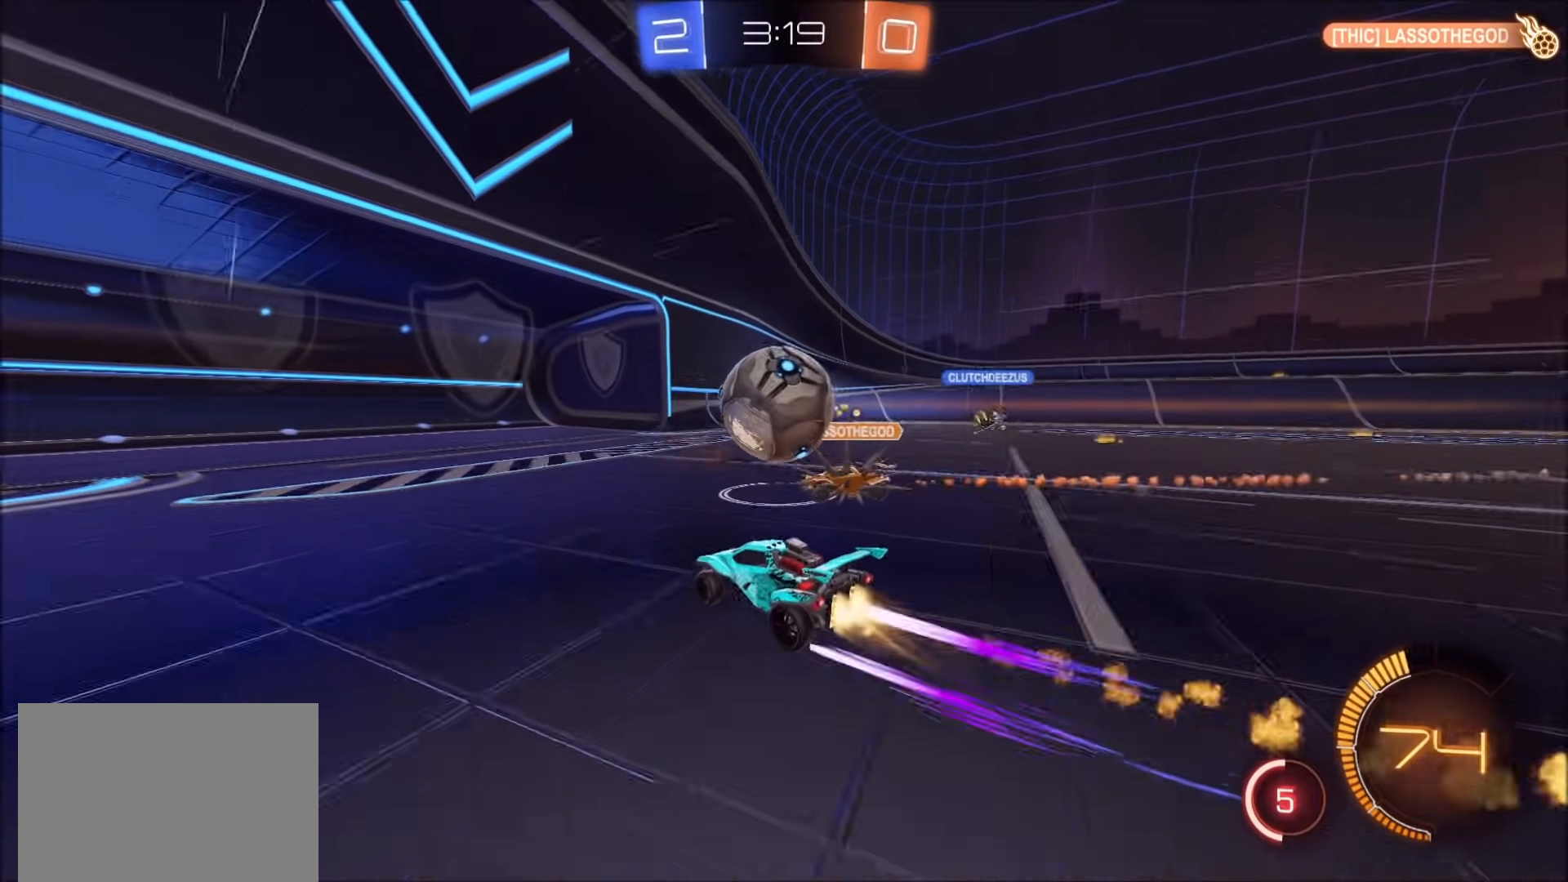
{"dt_ms": 500, "buttons": ["L2"], "left_stick": "up-right", "right_stick": "center", "events": [[33, "left_stick", "center"], [233, "left_stick", "up-right"], [383, "L2", "down"], [400, "CIRCLE", "up"]]}
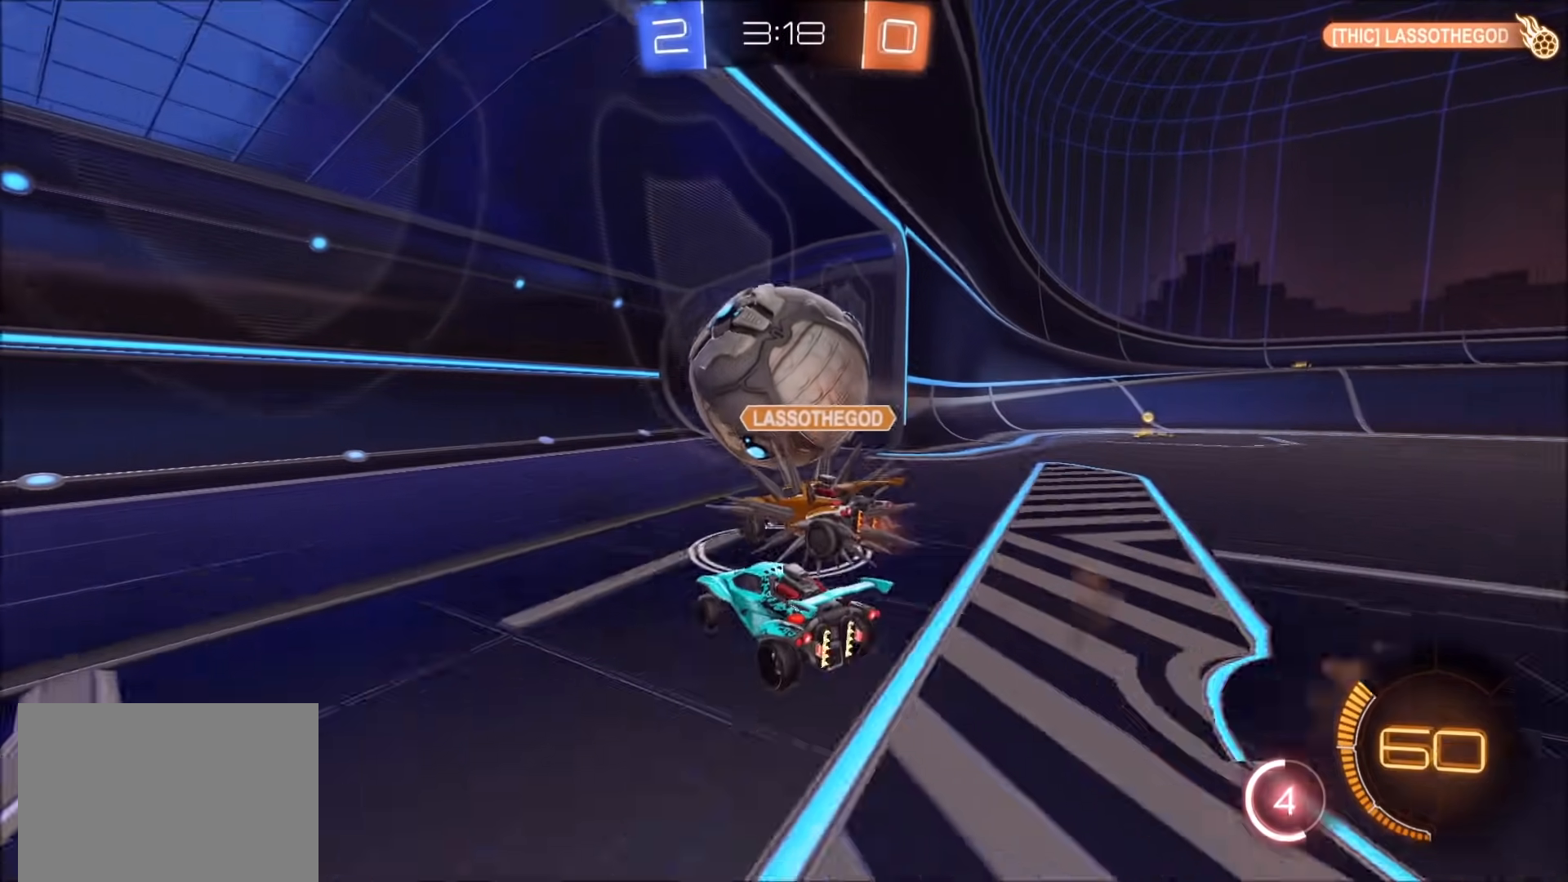
{"dt_ms": 500, "buttons": ["TRIANGLE"], "left_stick": "center", "right_stick": "center", "events": [[67, "CIRCLE", "down"], [167, "CIRCLE", "up"], [300, "left_stick", "center"], [400, "L2", "up"], [450, "TRIANGLE", "down"]]}
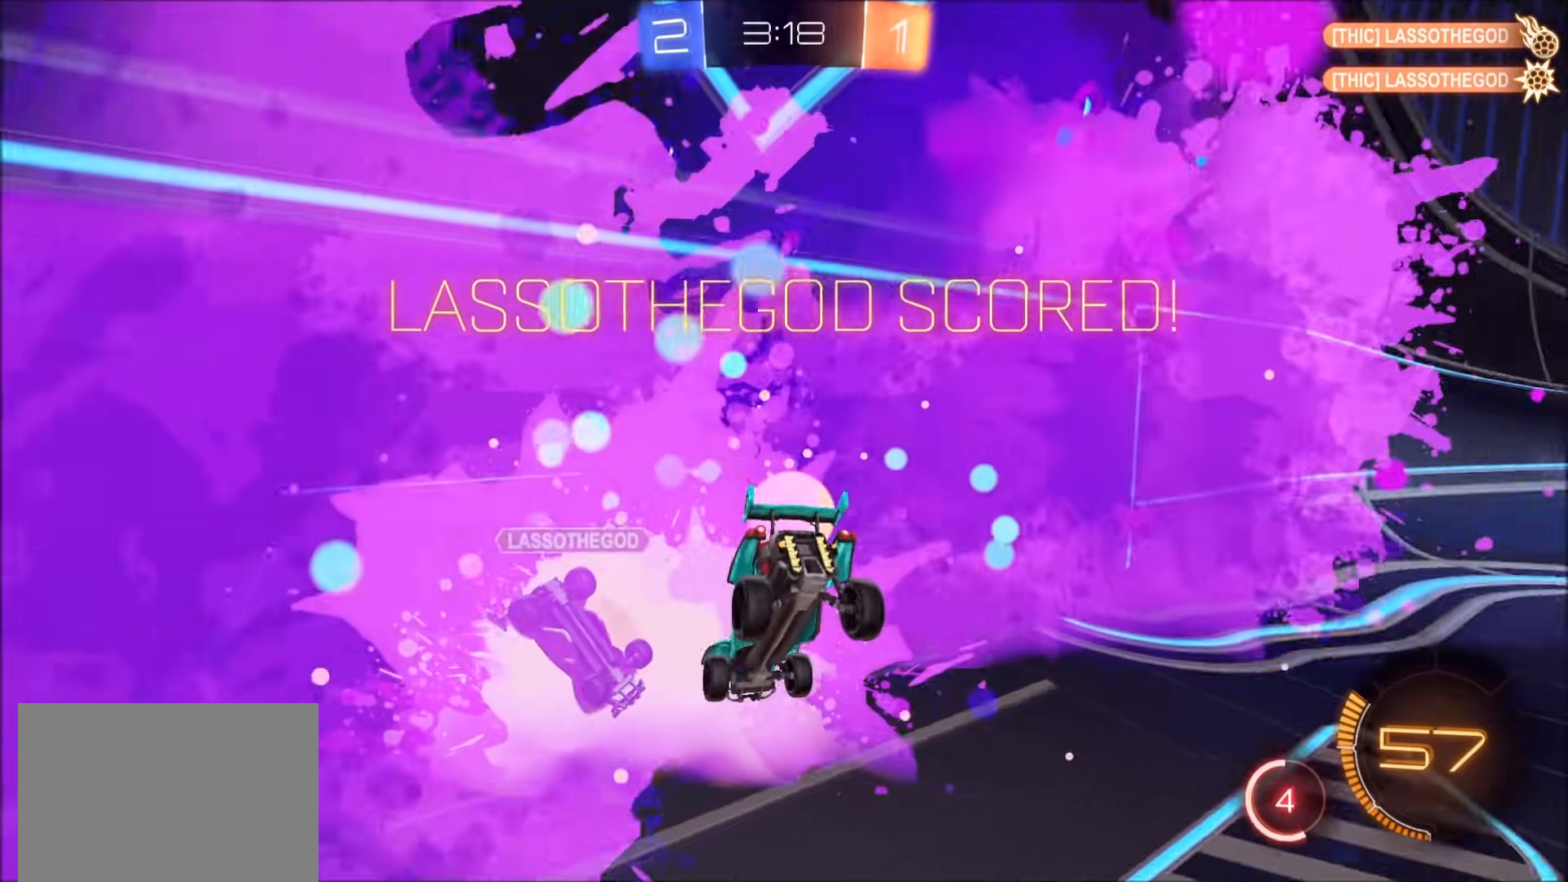
{"dt_ms": 500, "buttons": ["TRIANGLE"], "left_stick": "center", "right_stick": "center", "events": [[67, "TRIANGLE", "up"], [350, "TRIANGLE", "down"]]}
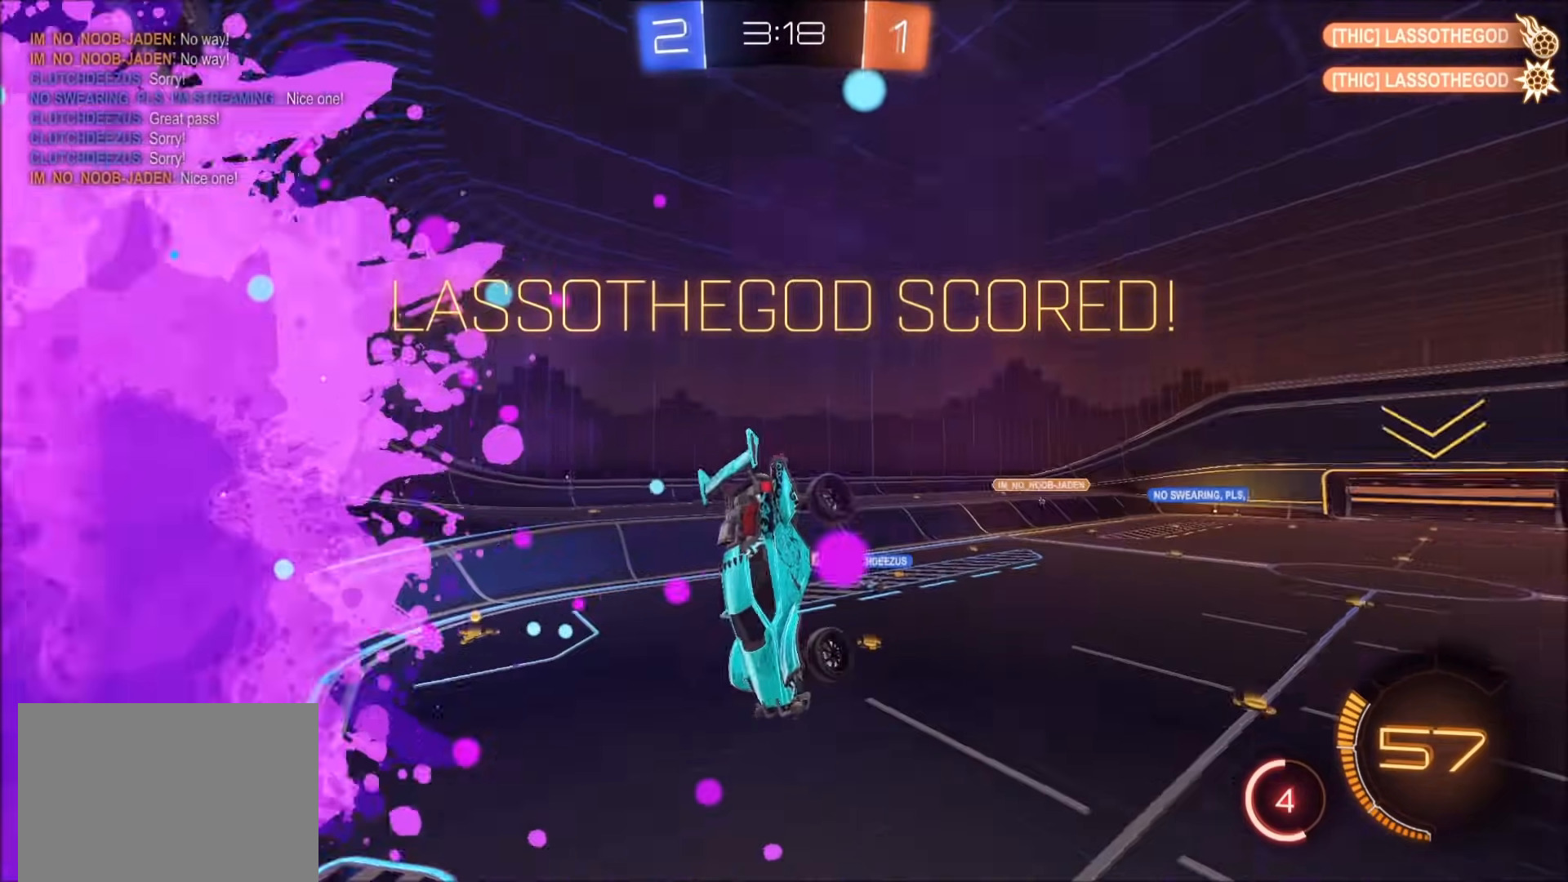
{"dt_ms": 500, "buttons": [], "left_stick": "center", "right_stick": "center", "events": [[17, "TRIANGLE", "up"], [250, "TRIANGLE", "down"], [367, "TRIANGLE", "up"]]}
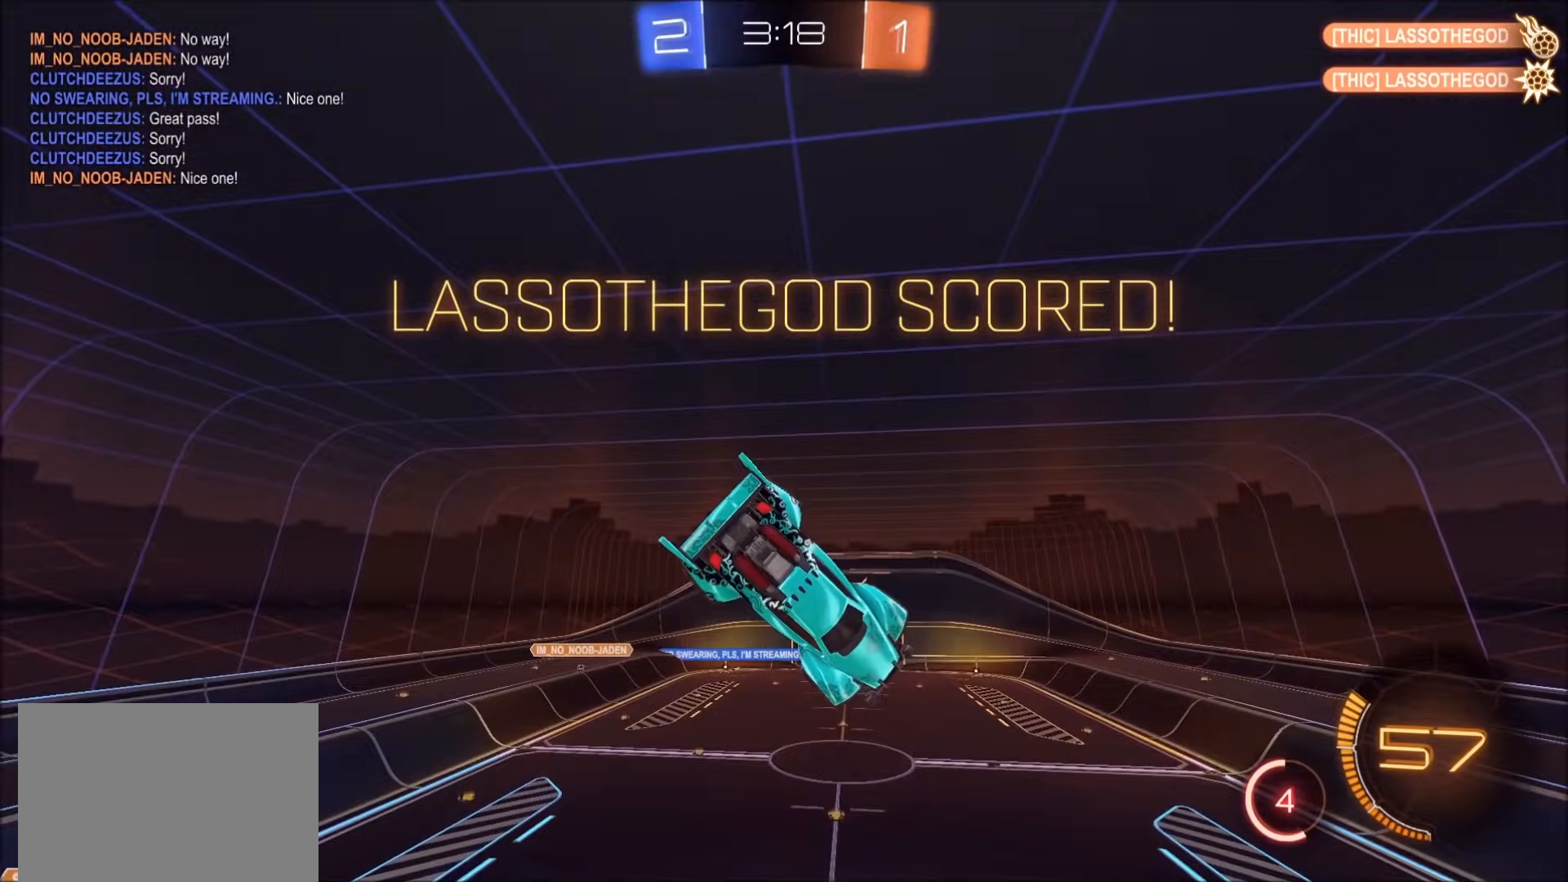
{"dt_ms": 500, "buttons": [], "left_stick": "center", "right_stick": "center", "events": []}
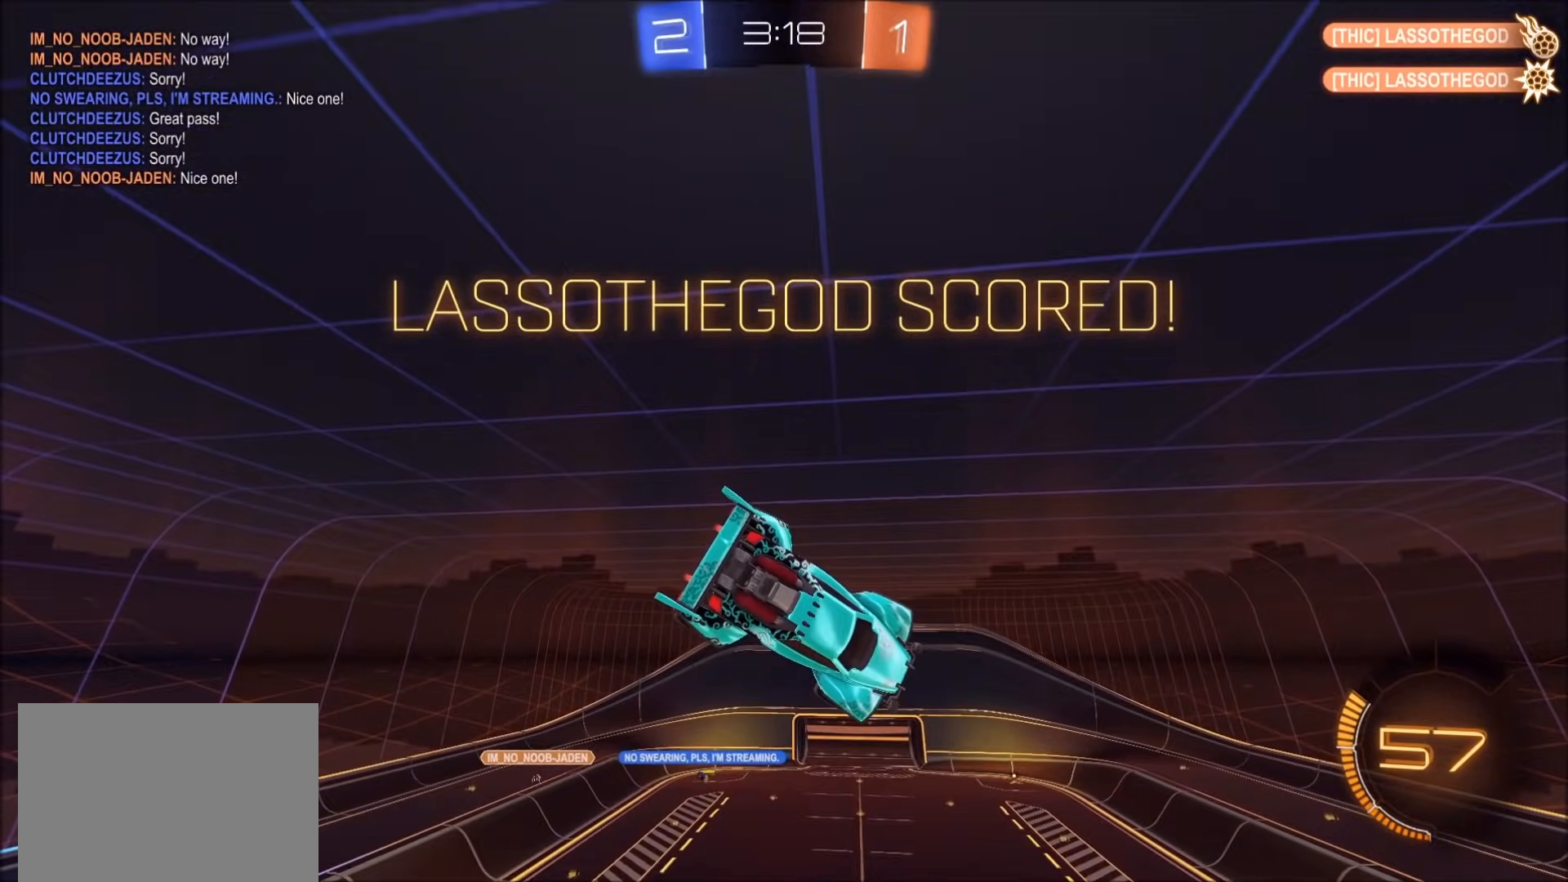
{"dt_ms": 500, "buttons": ["R1"], "left_stick": "center", "right_stick": "center", "events": [[250, "R1", "down"]]}
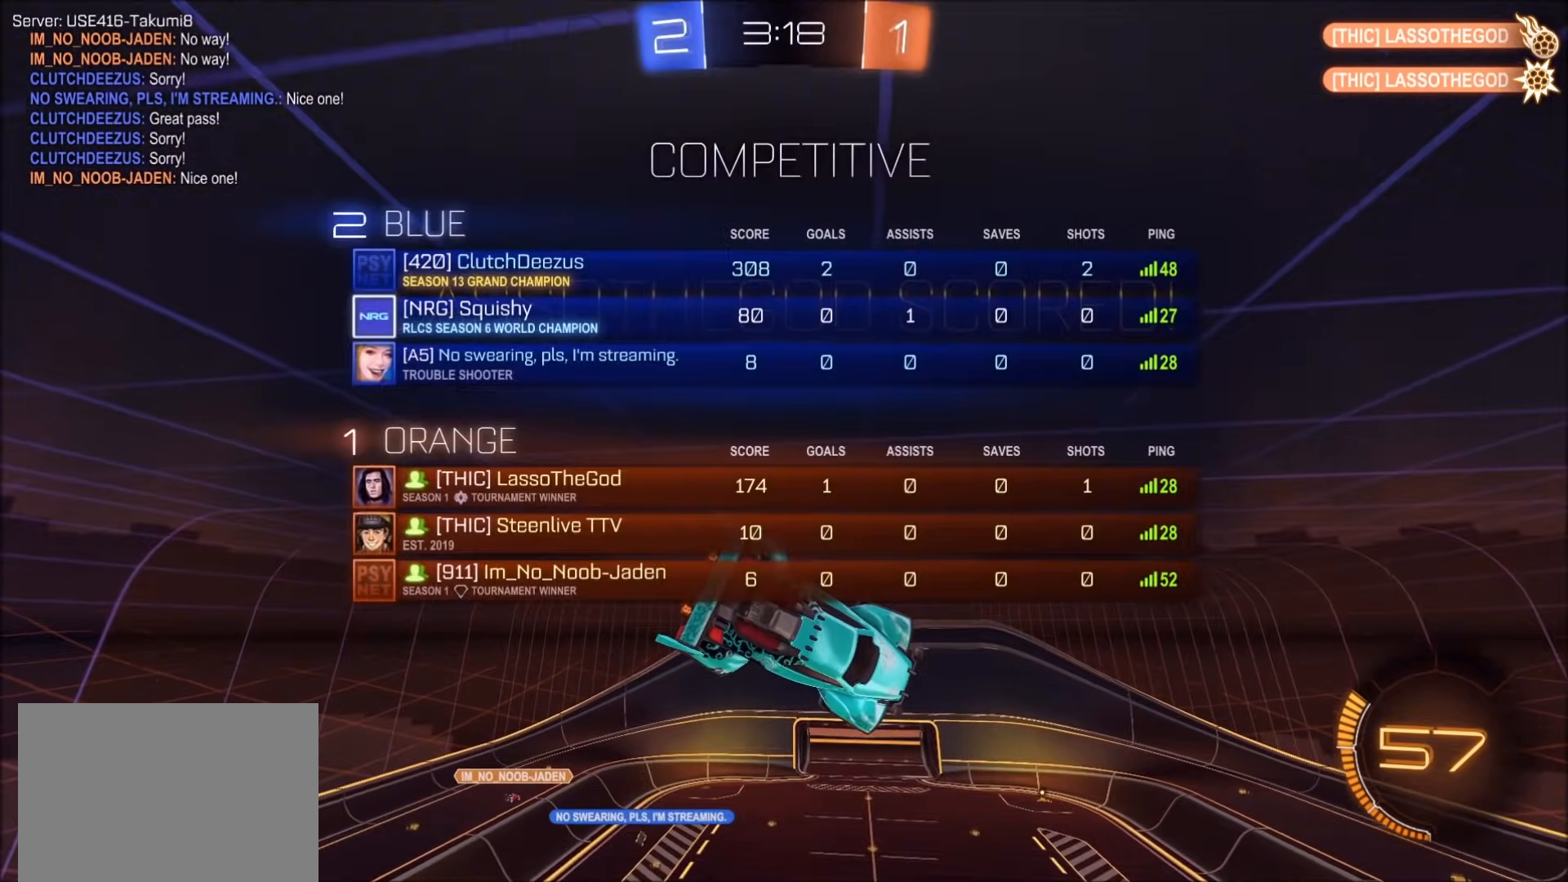
{"dt_ms": 500, "buttons": ["R1"], "left_stick": "center", "right_stick": "center", "events": [[233, "SQUARE", "down"], [500, "SQUARE", "up"]]}
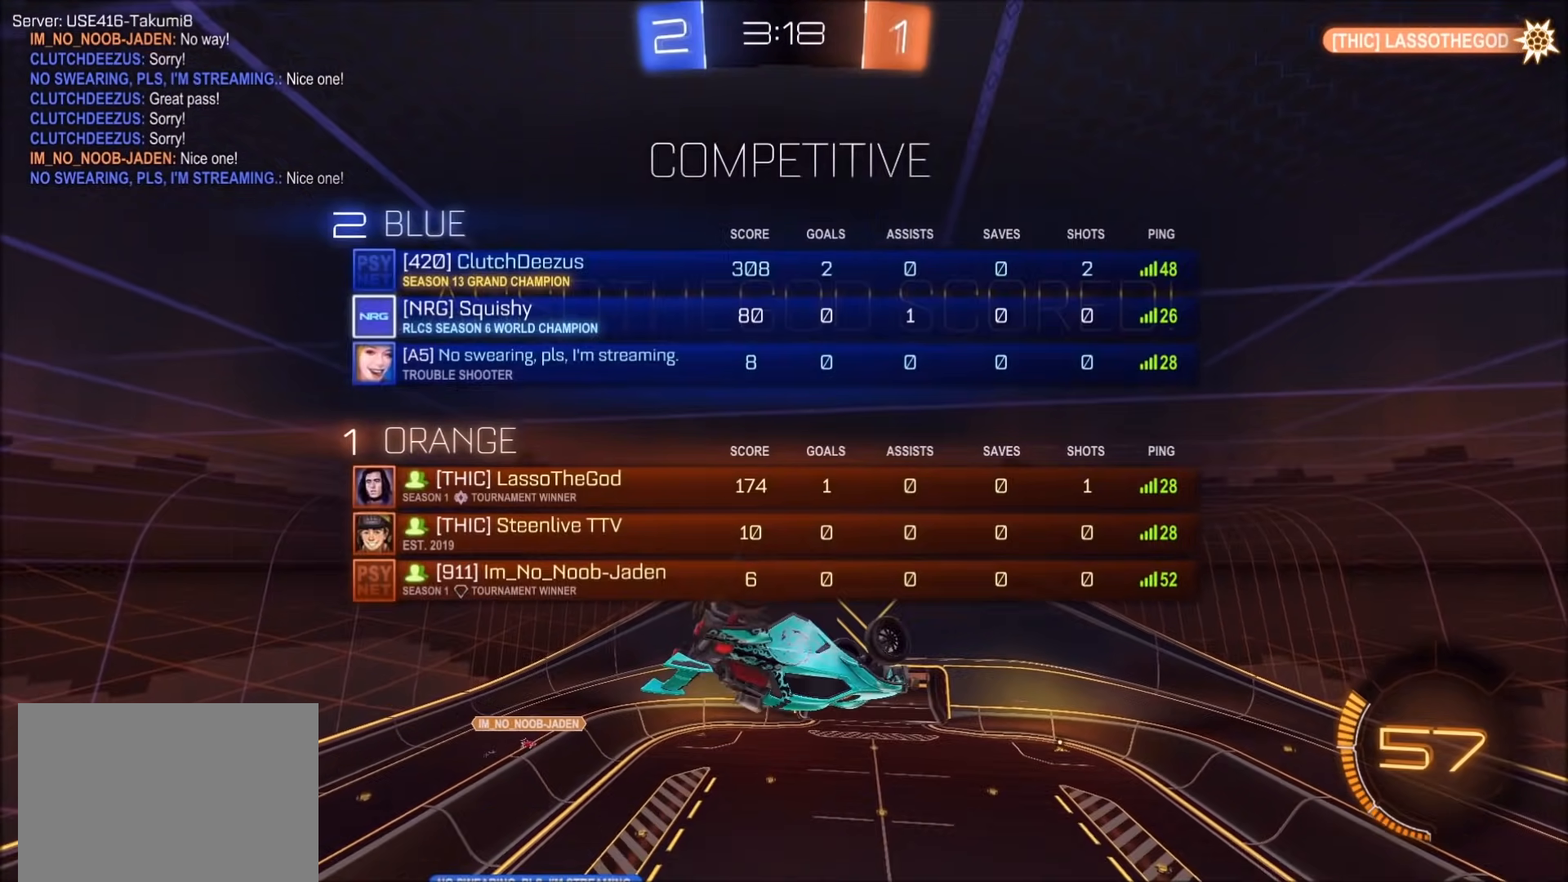
{"dt_ms": 500, "buttons": [], "left_stick": "center", "right_stick": "center", "events": [[250, "R1", "up"]]}
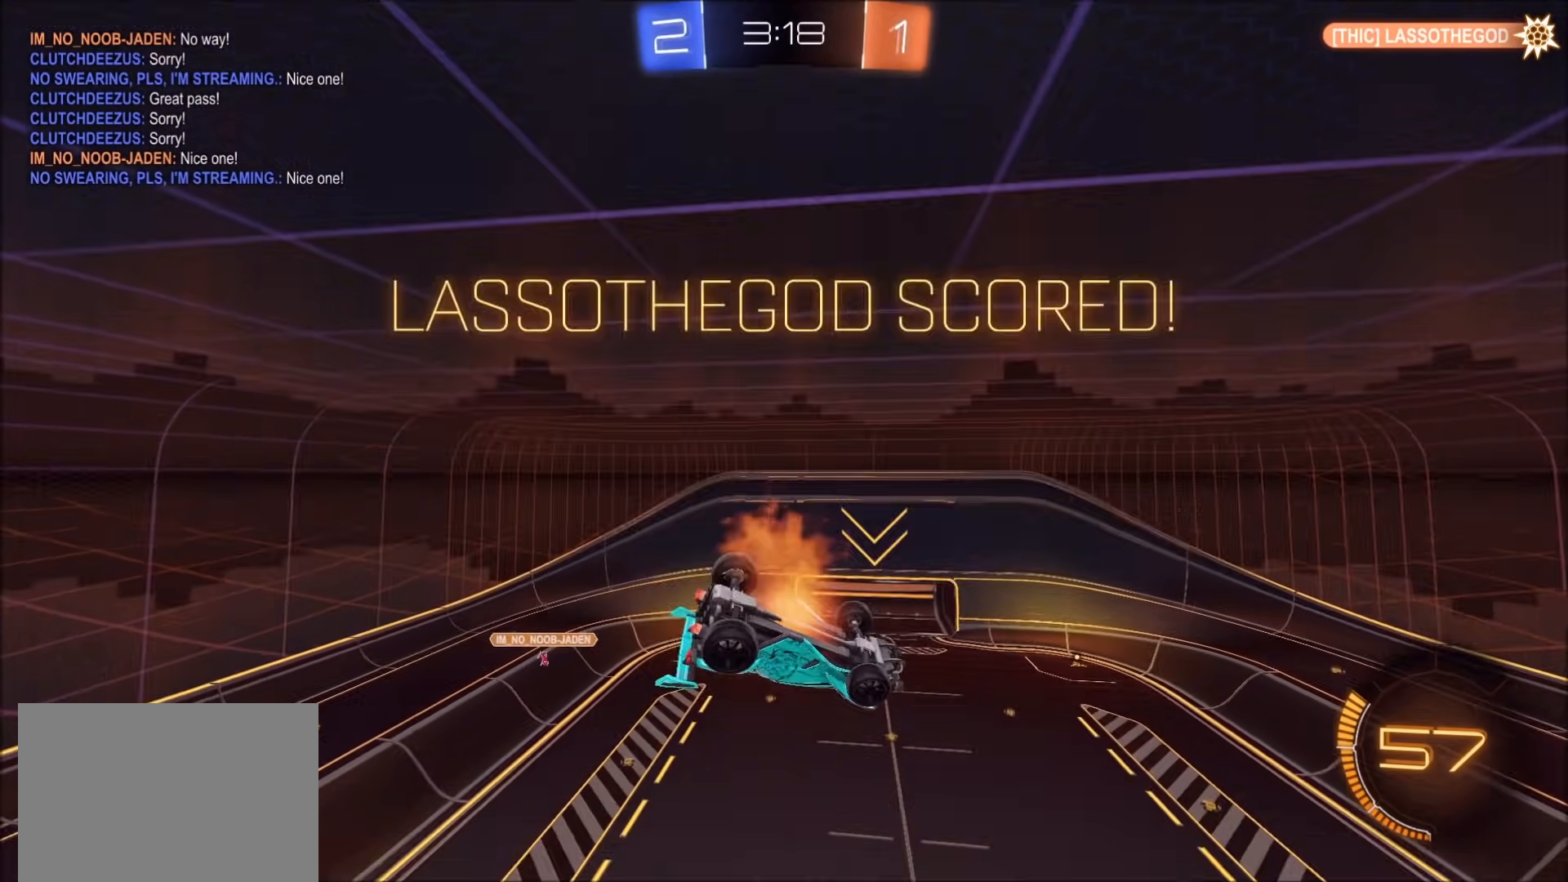
{"dt_ms": 500, "buttons": ["CROSS"], "left_stick": "center", "right_stick": "center", "events": [[17, "CROSS", "down"], [150, "CROSS", "up"], [367, "CROSS", "down"]]}
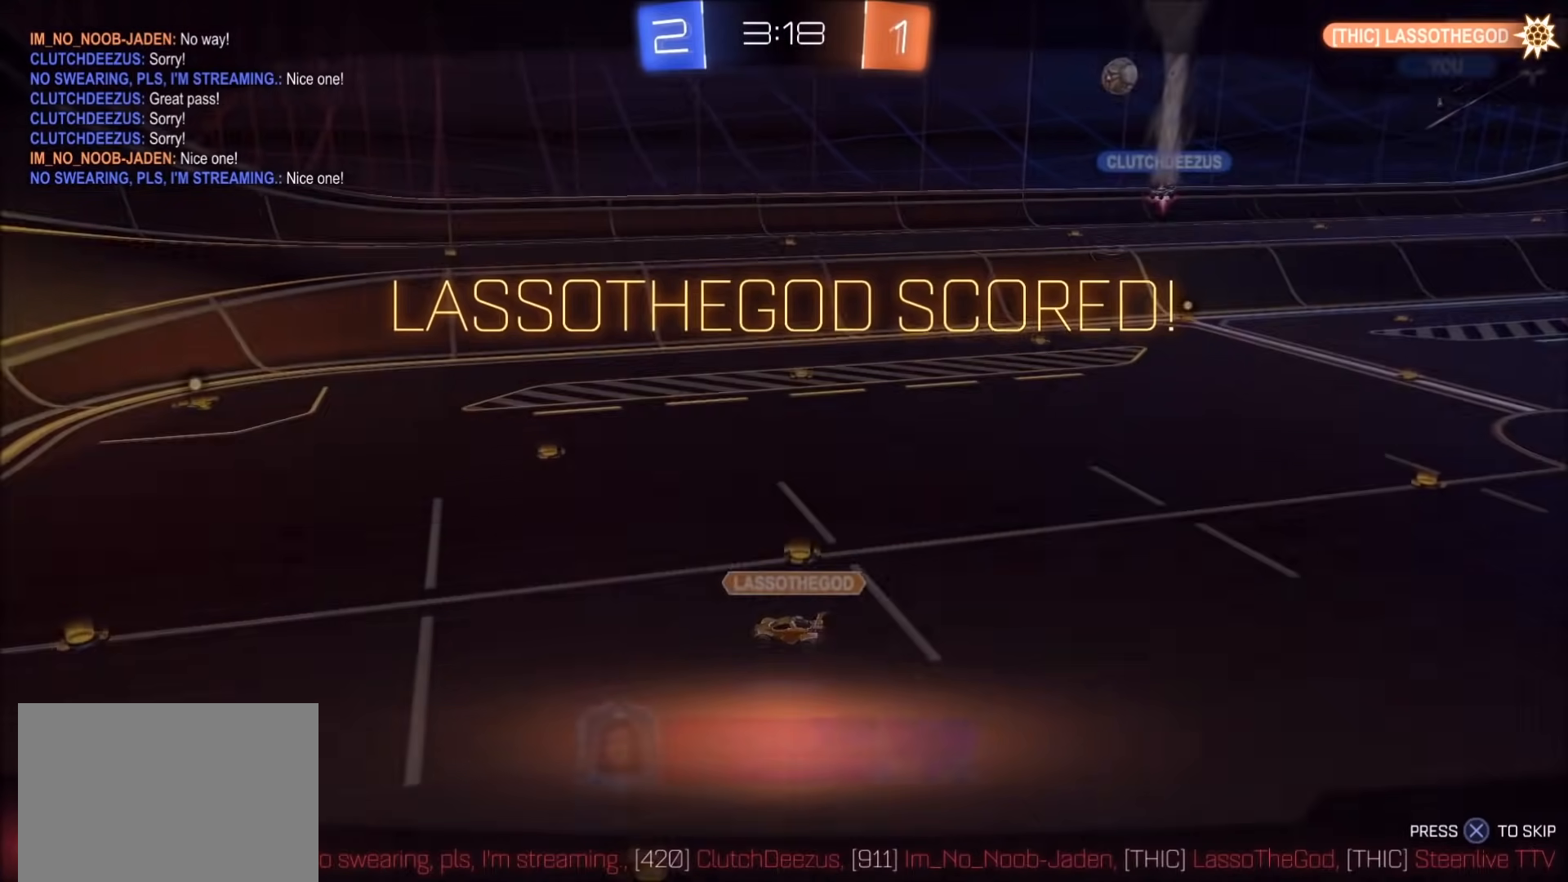
{"dt_ms": 500, "buttons": ["CROSS"], "left_stick": "center", "right_stick": "center", "events": [[17, "CROSS", "up"], [200, "CROSS", "down"], [317, "CROSS", "up"], [450, "CROSS", "down"]]}
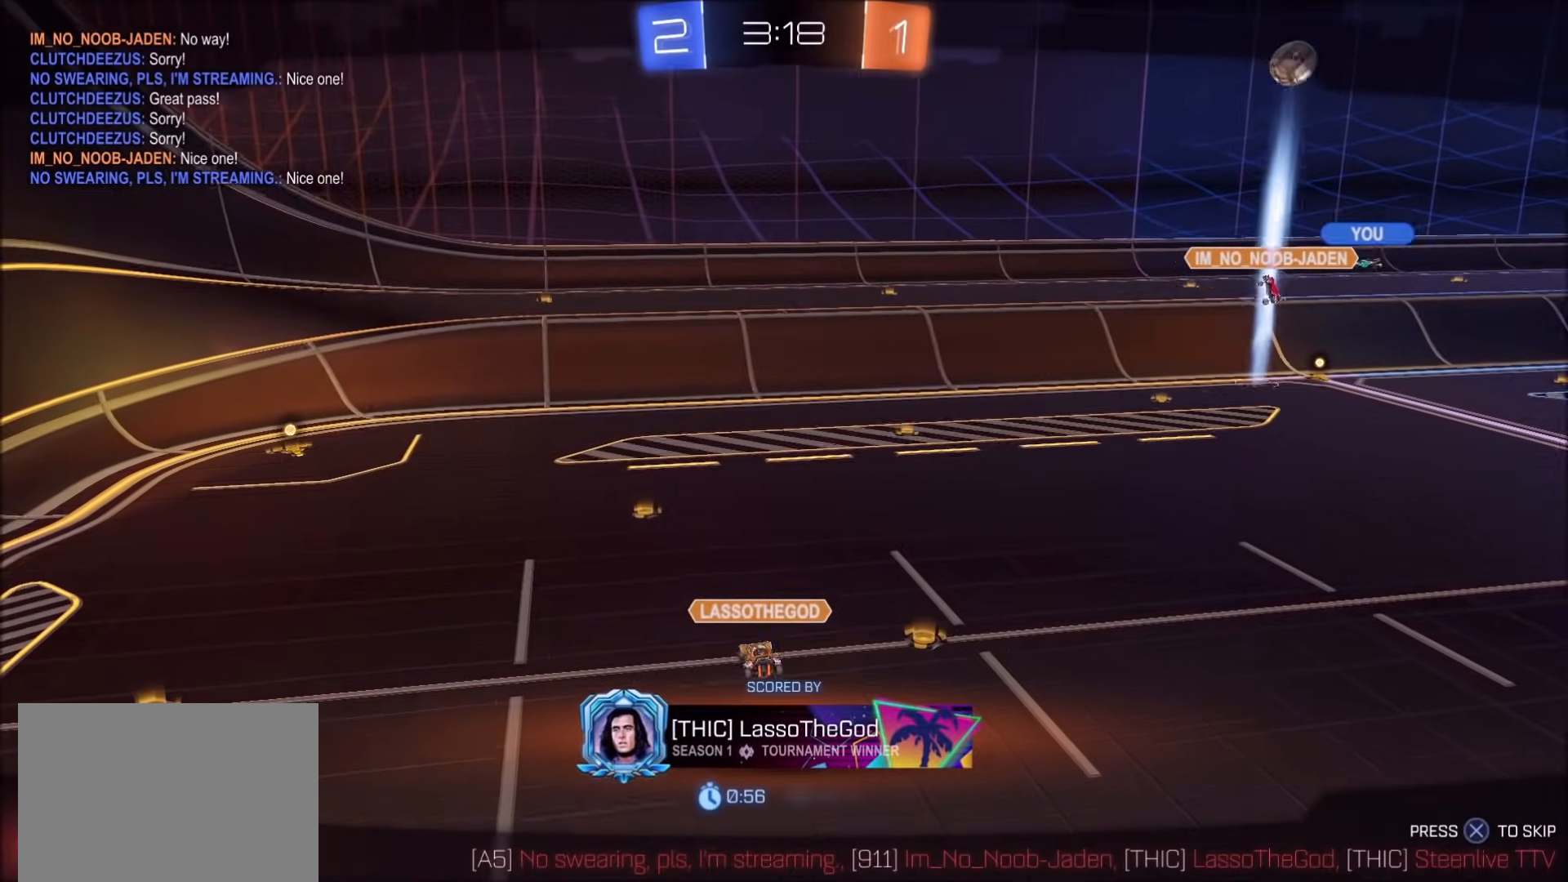
{"dt_ms": 500, "buttons": [], "left_stick": "center", "right_stick": "center", "events": [[33, "CROSS", "up"], [83, "R1", "down"], [350, "CROSS", "down"], [400, "R1", "up"], [500, "CROSS", "up"]]}
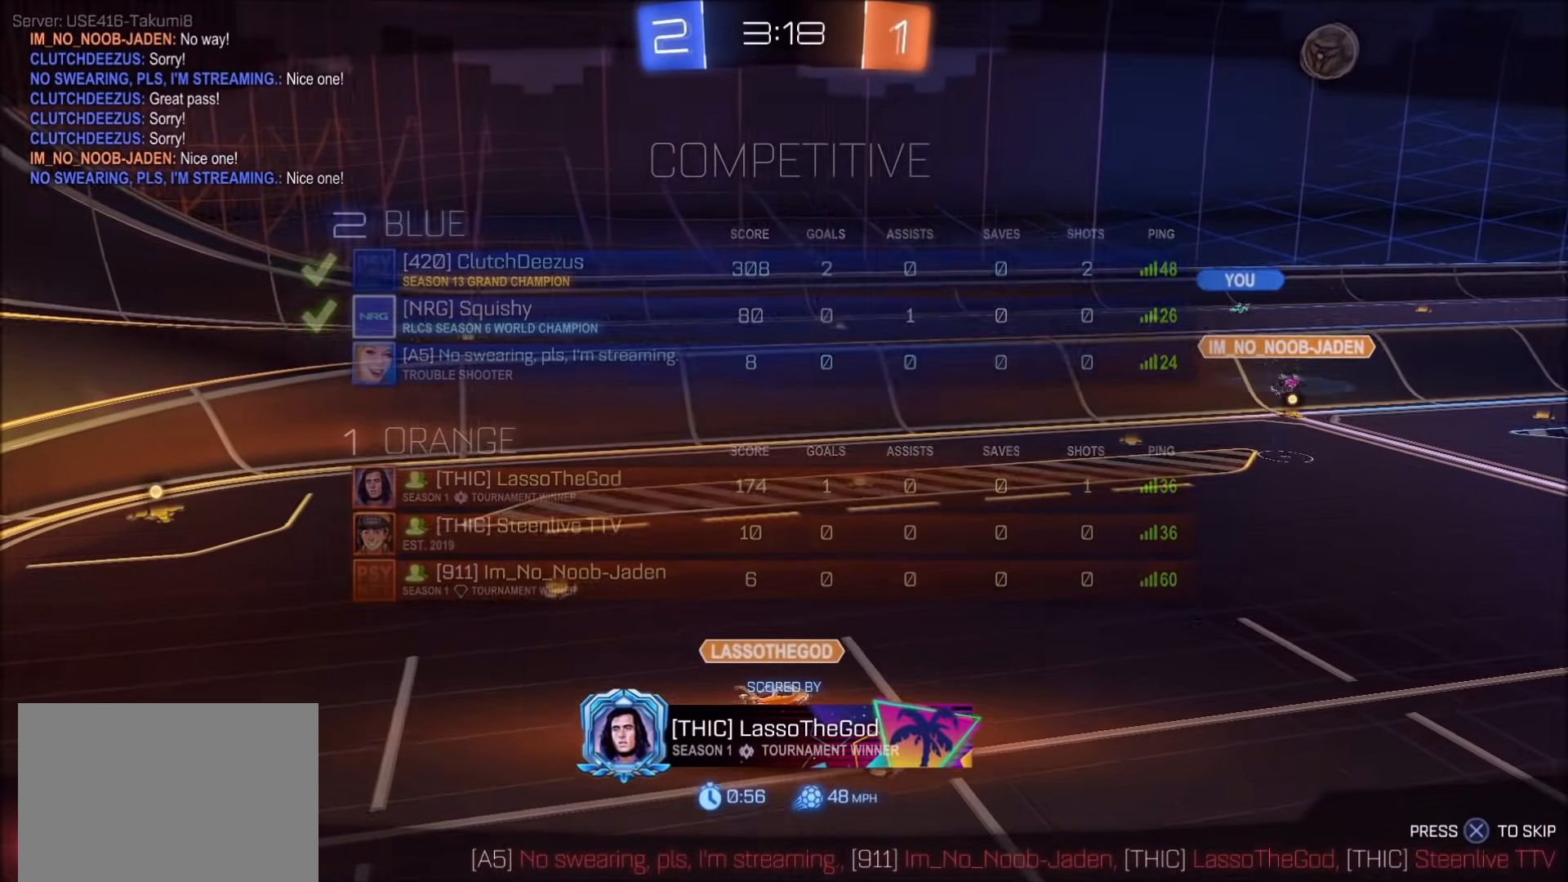
{"dt_ms": 500, "buttons": ["CROSS"], "left_stick": "center", "right_stick": "center", "events": [[167, "CROSS", "down"], [300, "CROSS", "up"], [450, "CROSS", "down"]]}
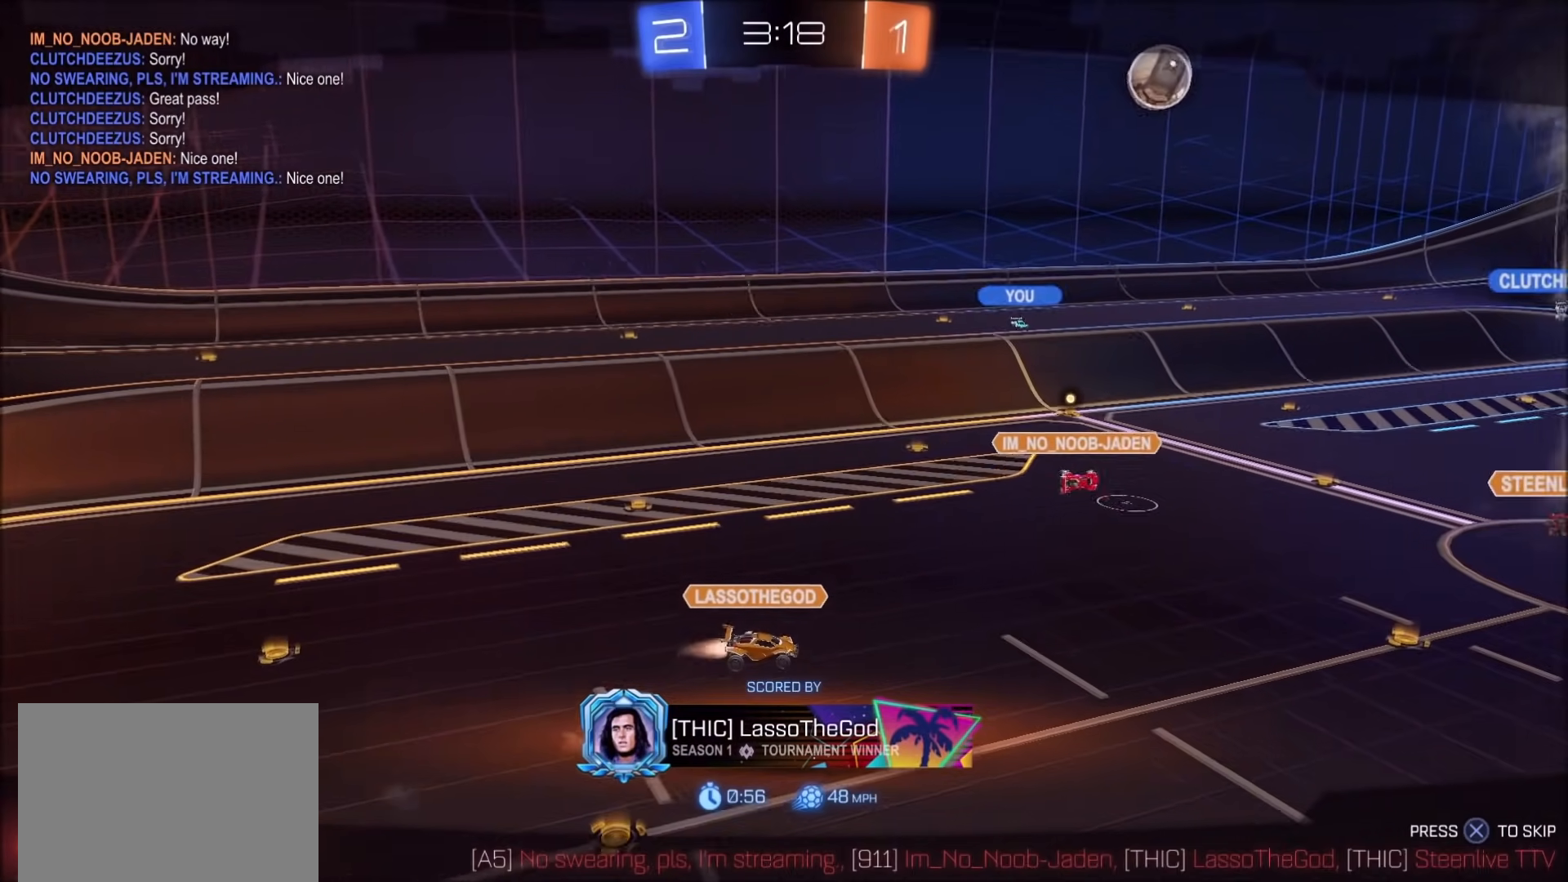
{"dt_ms": 500, "buttons": ["CROSS"], "left_stick": "center", "right_stick": "center", "events": [[133, "CROSS", "up"], [333, "CROSS", "down"]]}
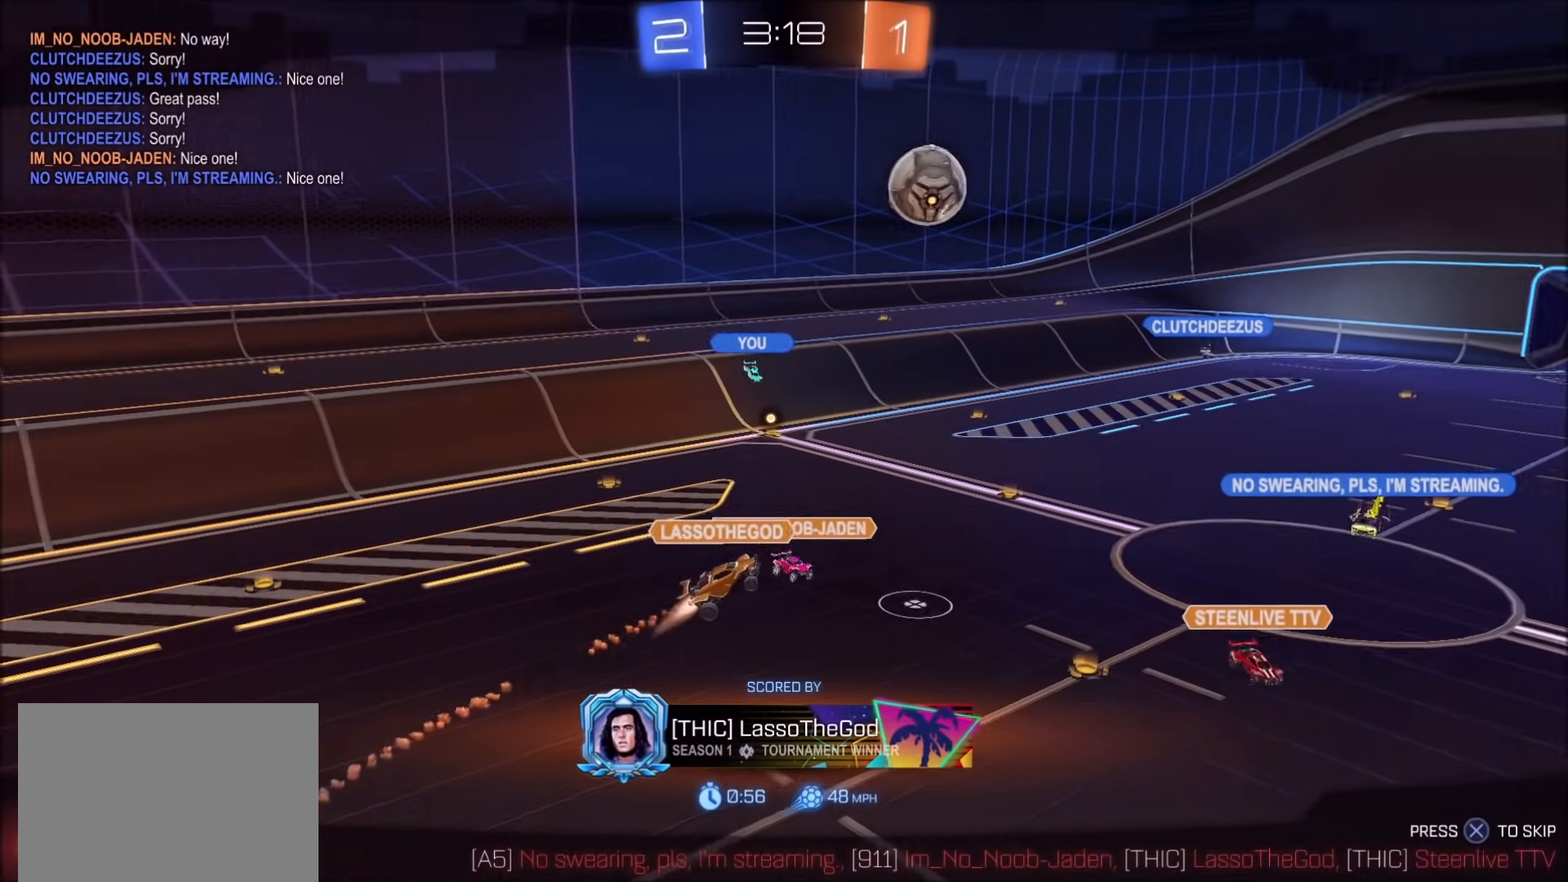
{"dt_ms": 500, "buttons": ["CROSS"], "left_stick": "center", "right_stick": "center", "events": []}
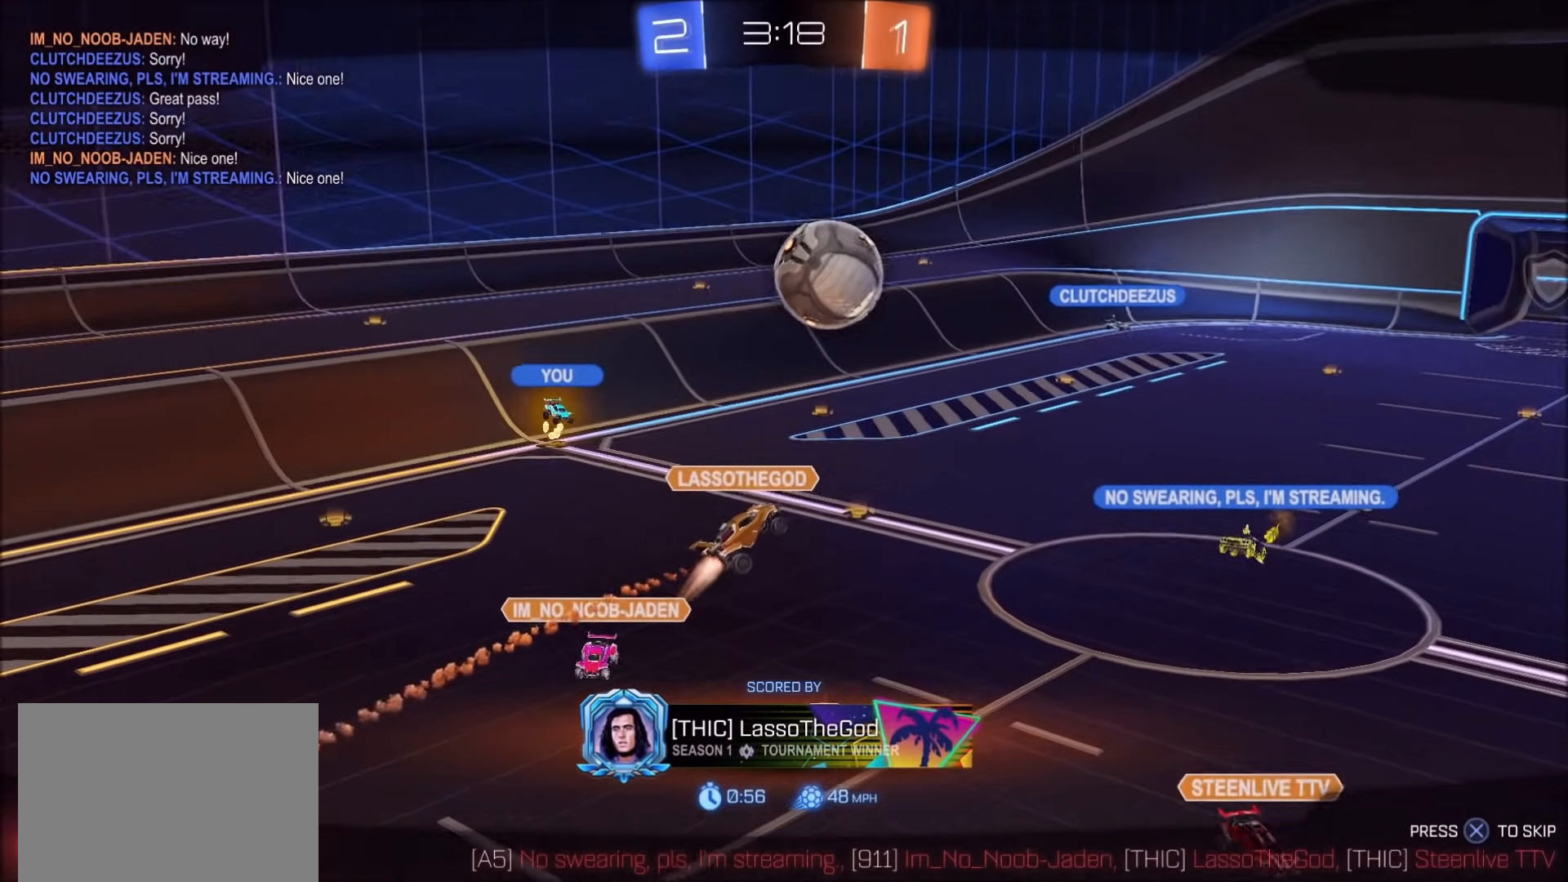
{"dt_ms": 500, "buttons": [], "left_stick": "center", "right_stick": "center", "events": [[17, "CROSS", "up"], [200, "CROSS", "down"], [400, "CROSS", "up"]]}
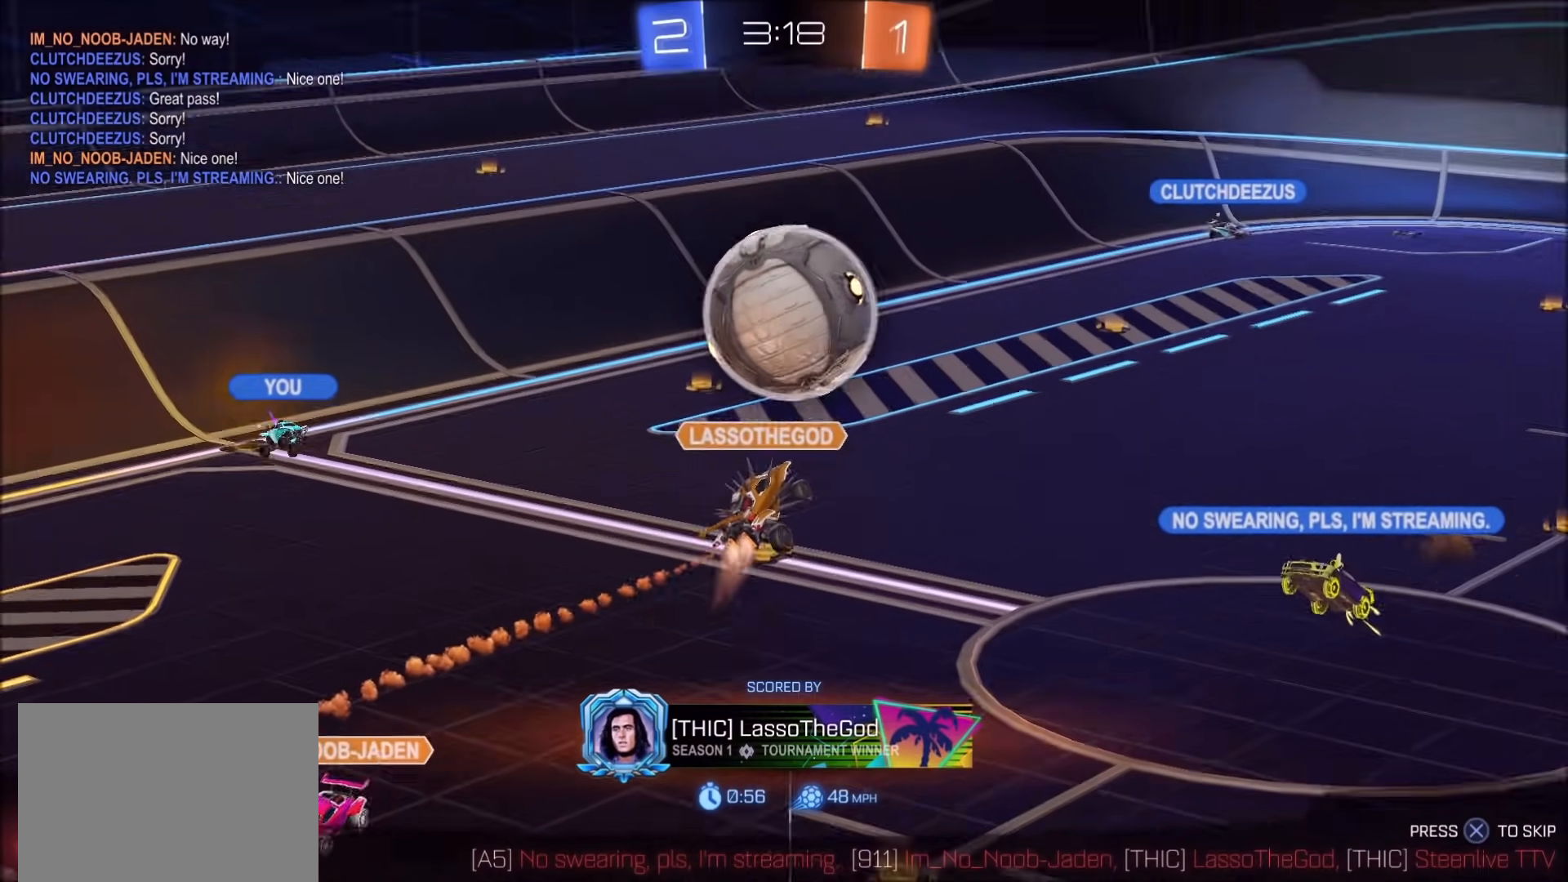
{"dt_ms": 500, "buttons": ["CROSS"], "left_stick": "center", "right_stick": "center", "events": [[50, "CROSS", "down"], [150, "CROSS", "up"], [350, "CROSS", "down"]]}
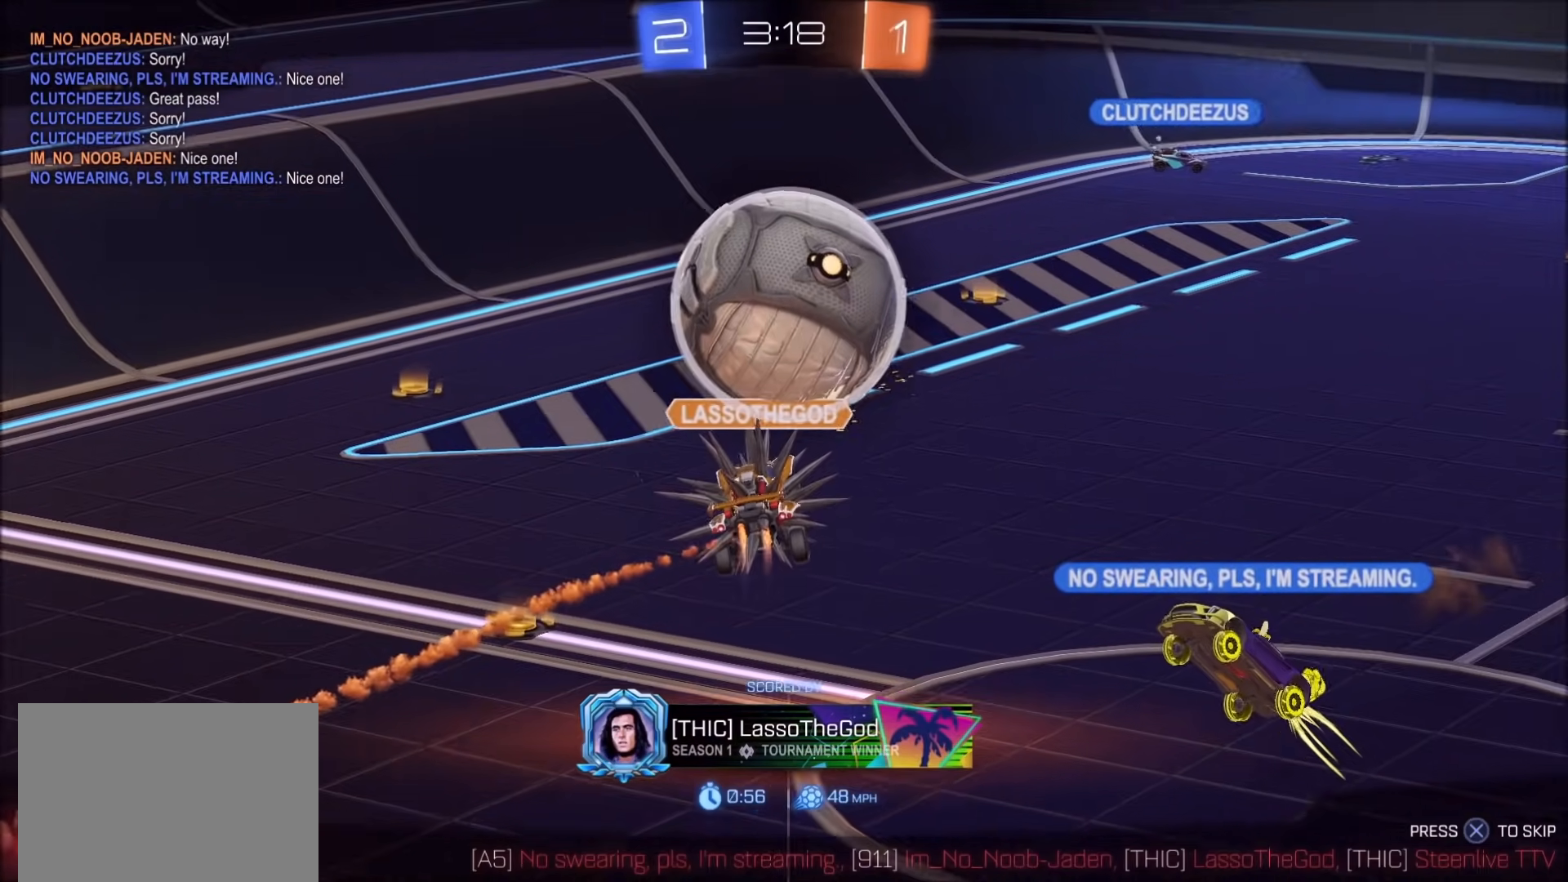
{"dt_ms": 500, "buttons": [], "left_stick": "center", "right_stick": "center", "events": [[33, "CROSS", "up"], [250, "CROSS", "down"], [400, "CROSS", "up"]]}